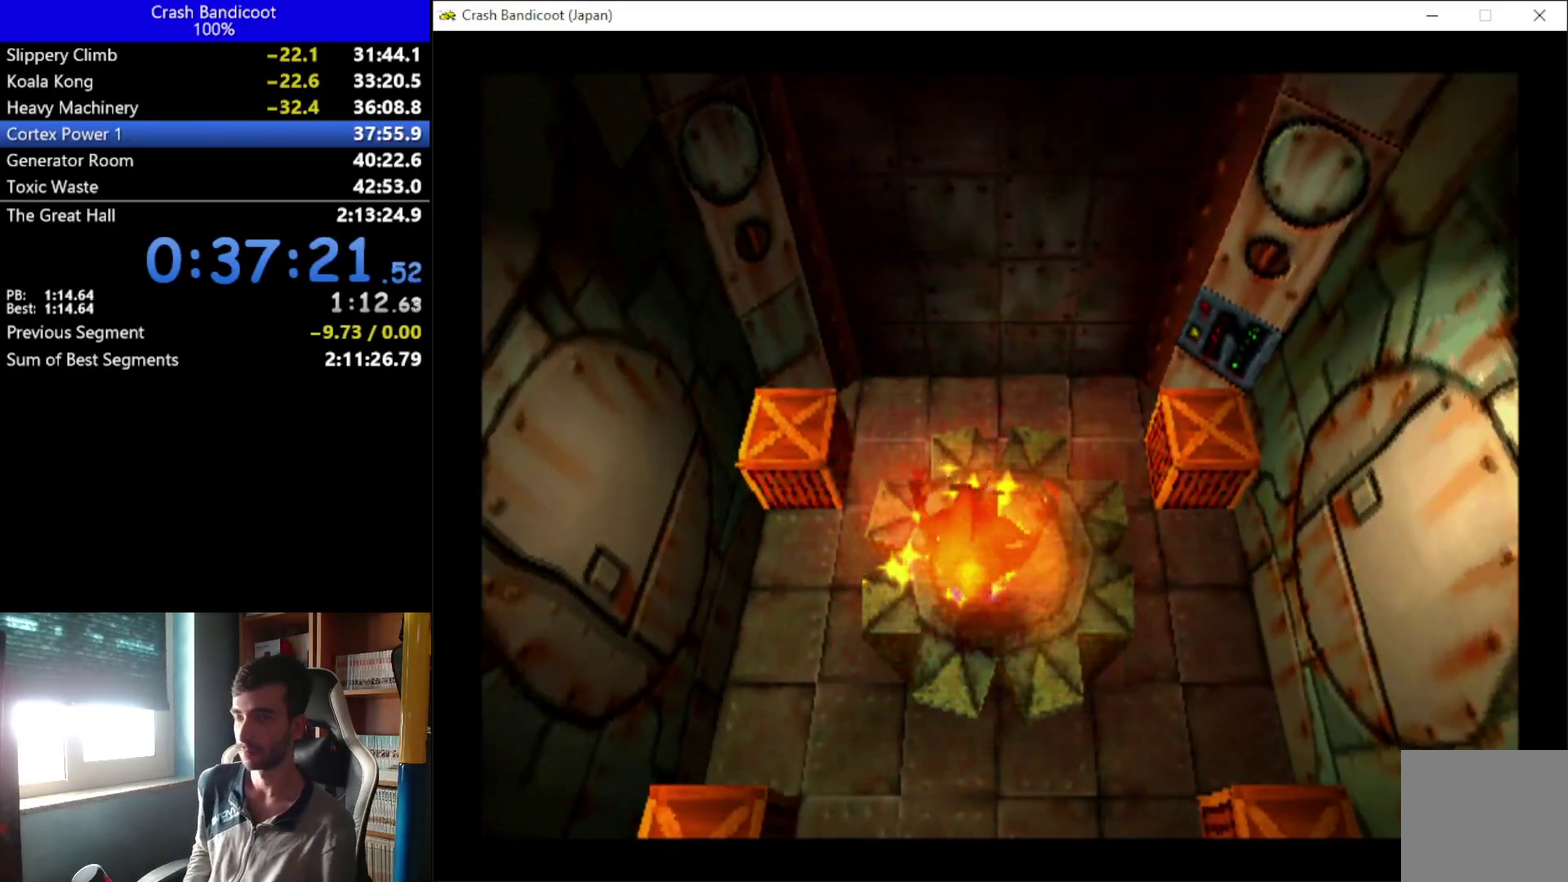
Gameplay with a controller (Xbox layout); each line is a JSON object with the inputs held at the frame after it. "events" lists button and stick changes between this image and that frame as [ms after this image, input, new state], when the widget could be followed in between. Not read: R3 right_stick.
{"buttons": [], "left_stick": "center", "events": []}
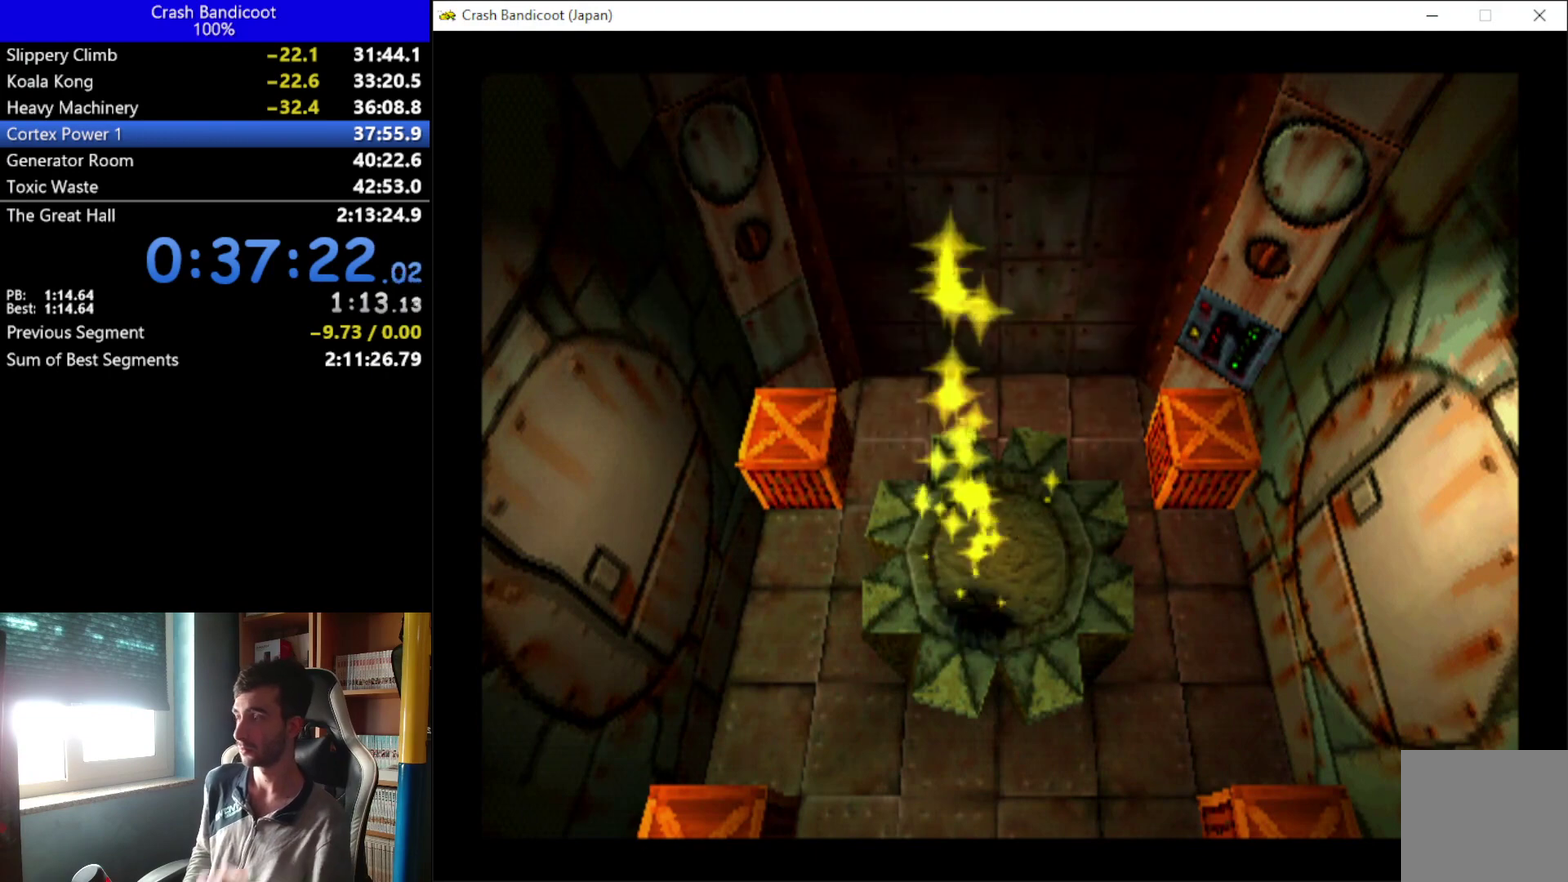
{"buttons": [], "left_stick": "center", "events": []}
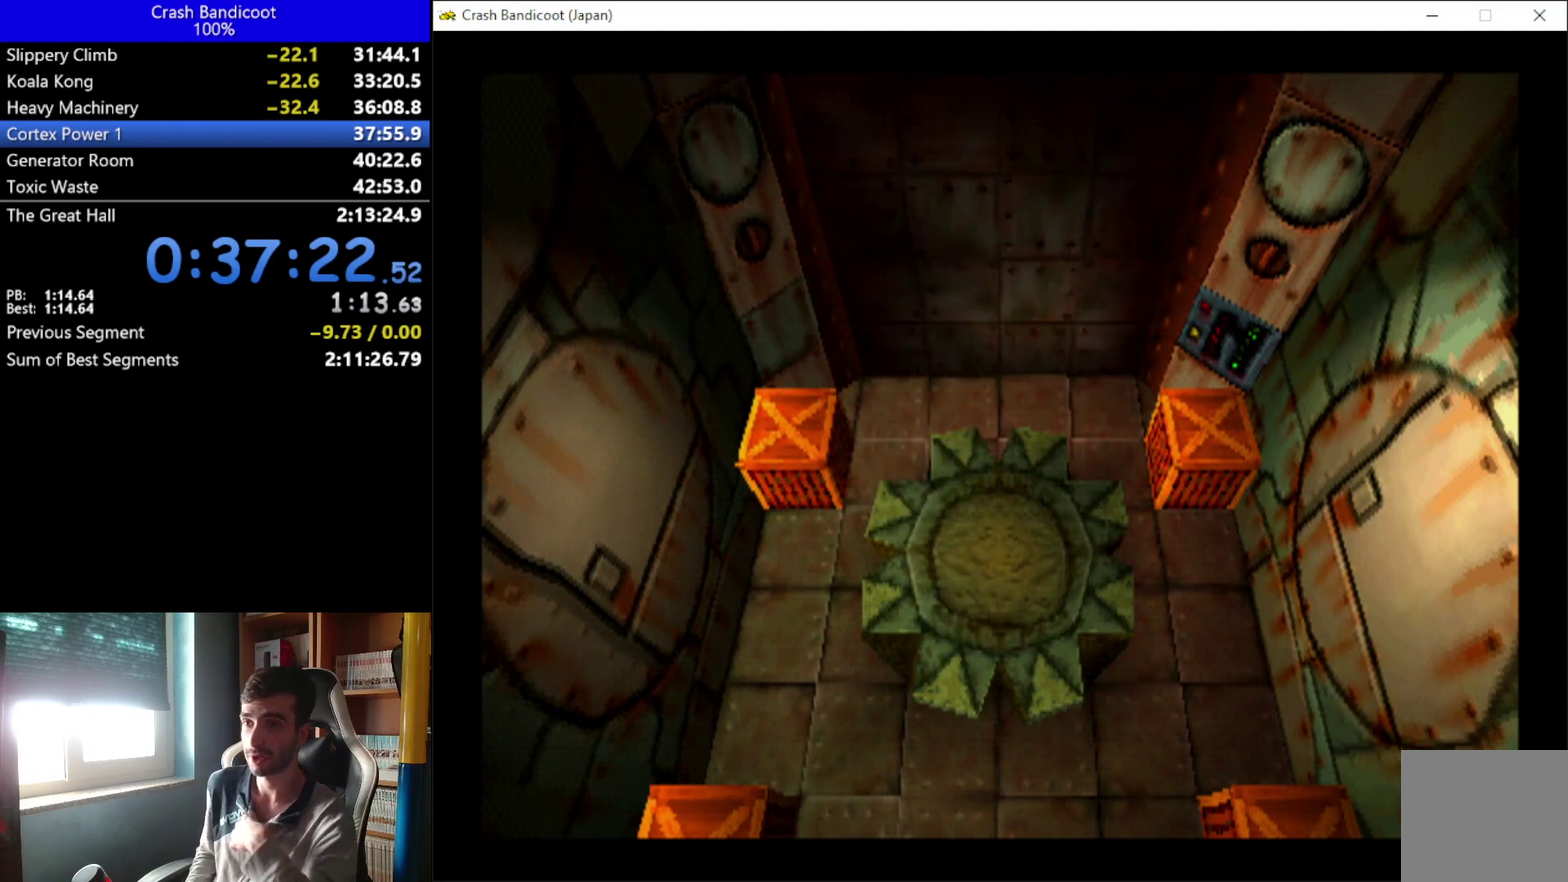
{"buttons": [], "left_stick": "center", "events": []}
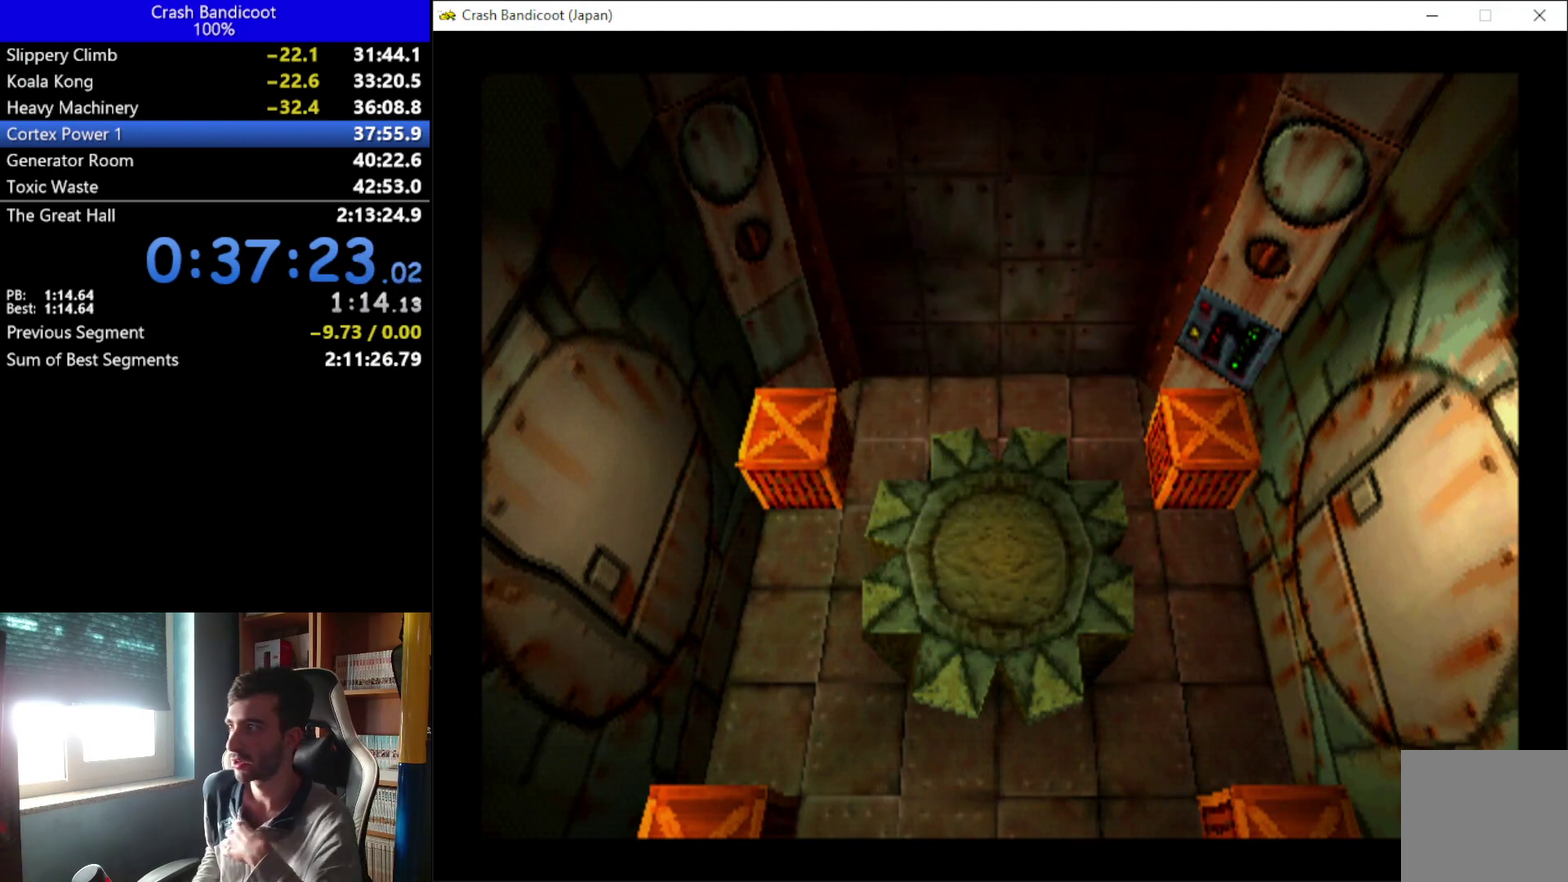
{"buttons": [], "left_stick": "center", "events": []}
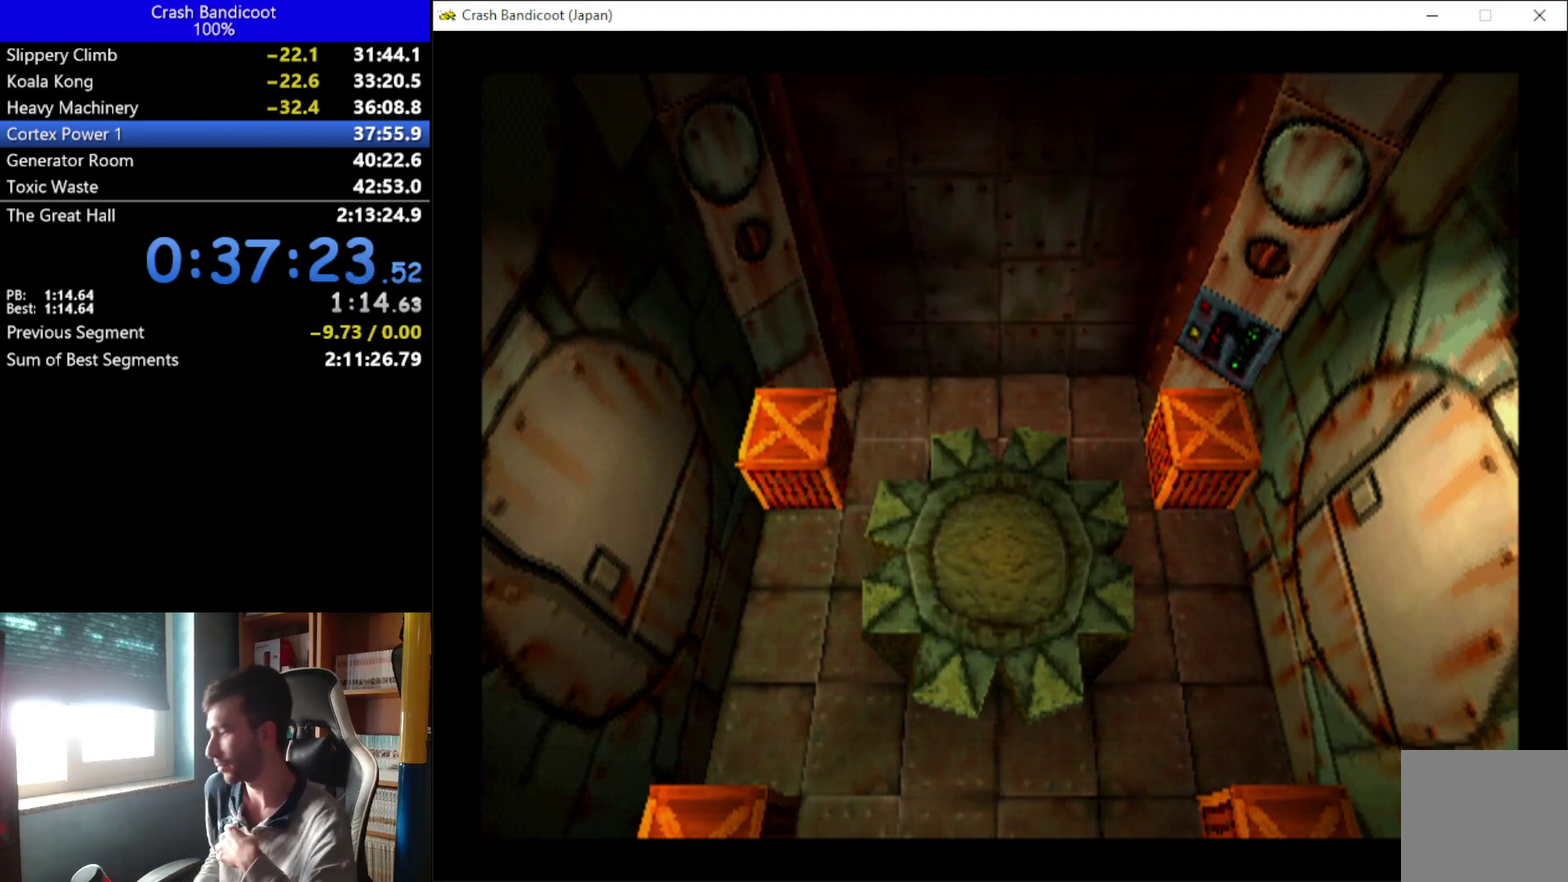
{"buttons": [], "left_stick": "center", "events": []}
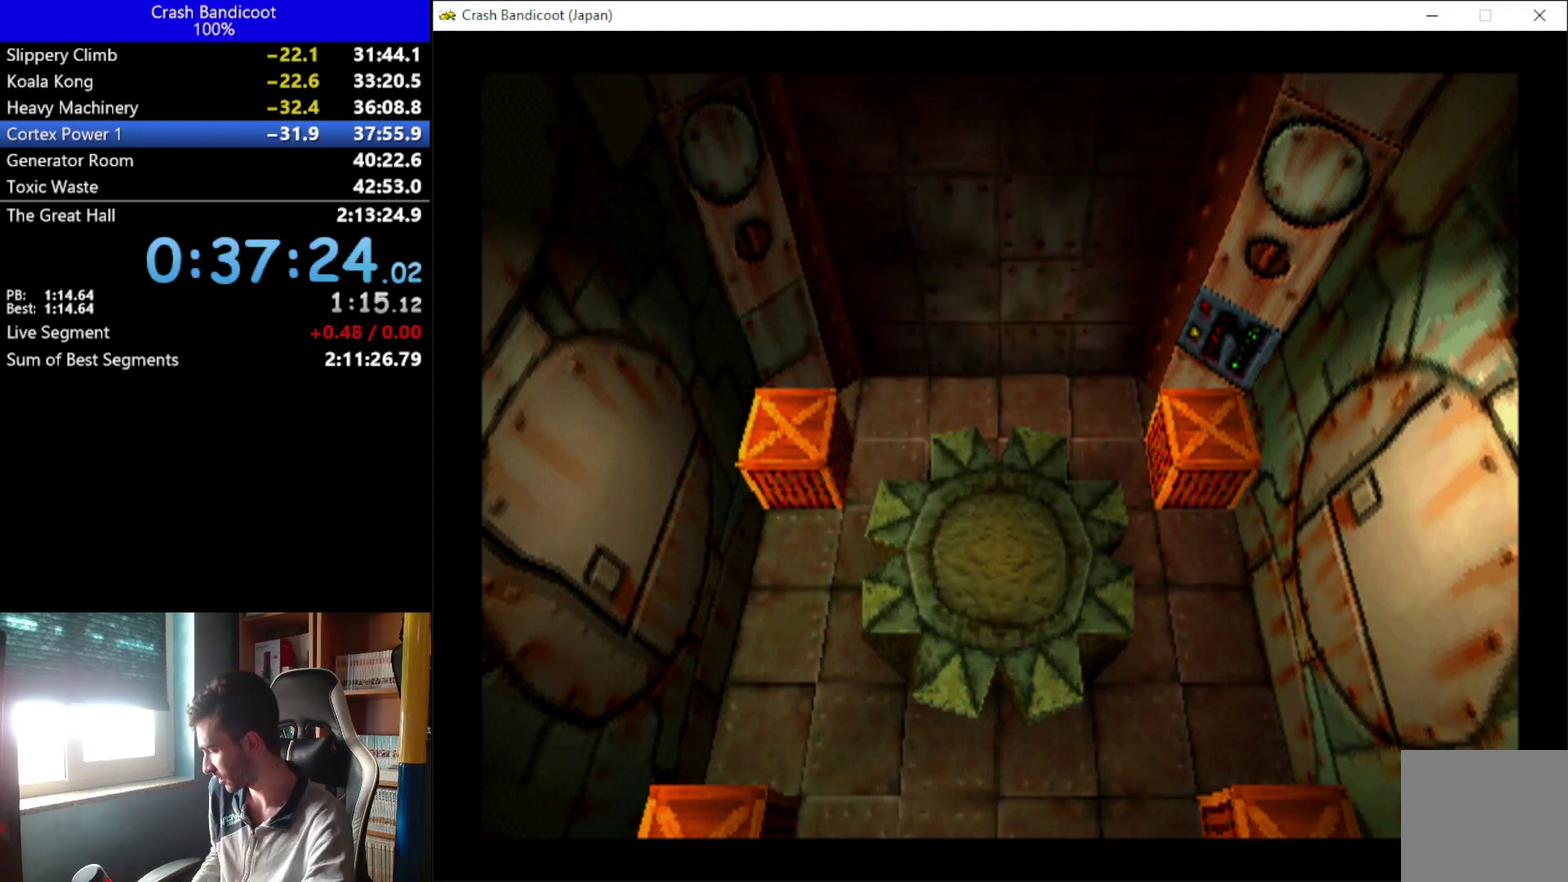
{"buttons": [], "left_stick": "center", "events": []}
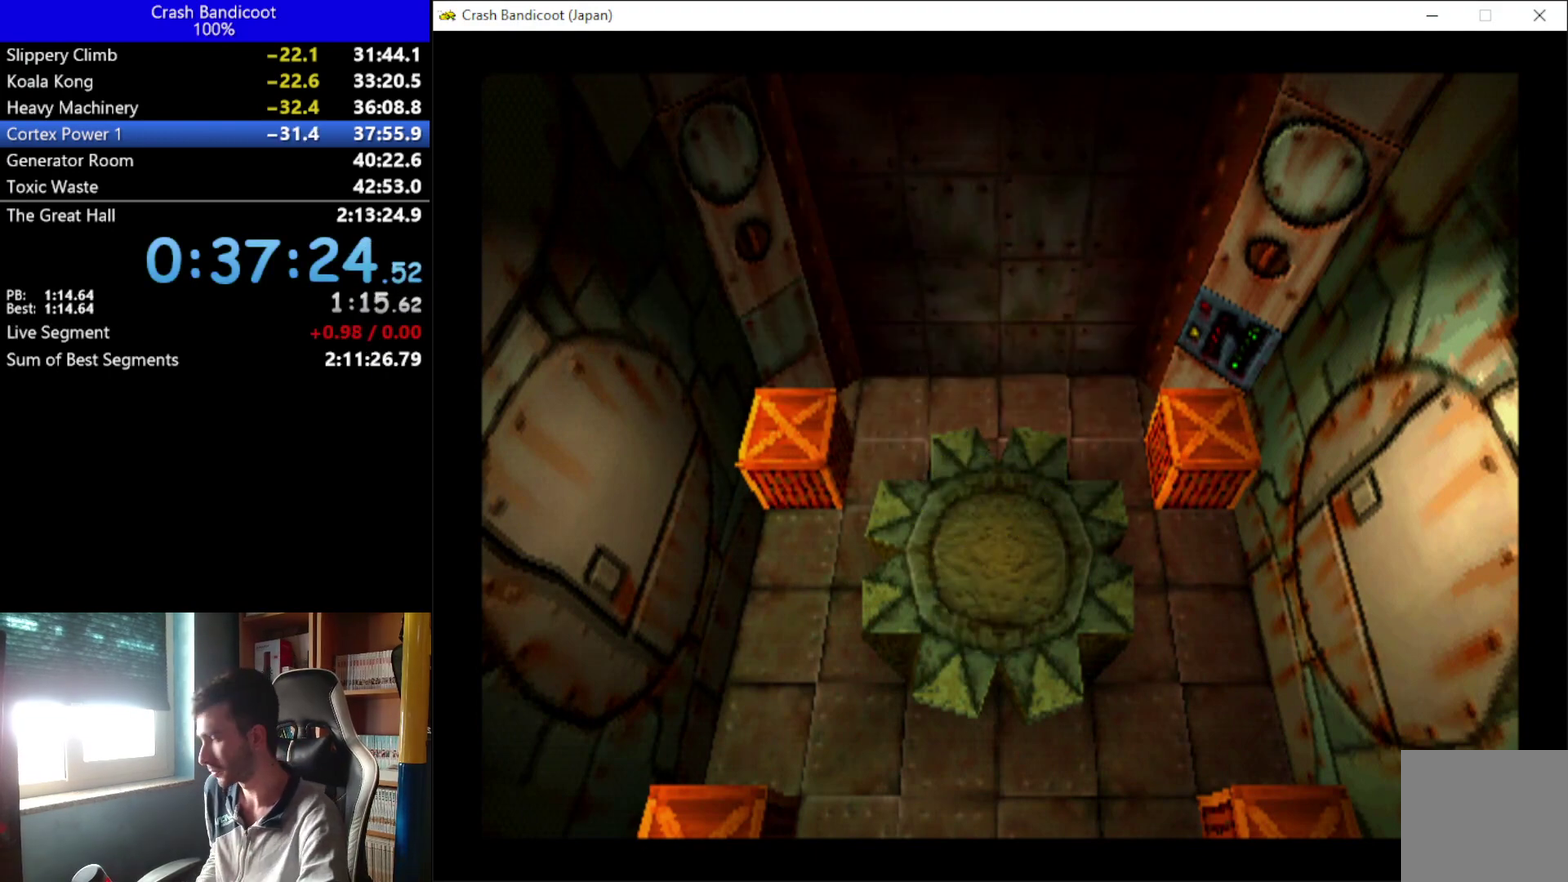
{"buttons": ["A", "B"], "left_stick": "center", "events": [[467, "A", "down"], [467, "B", "down"]]}
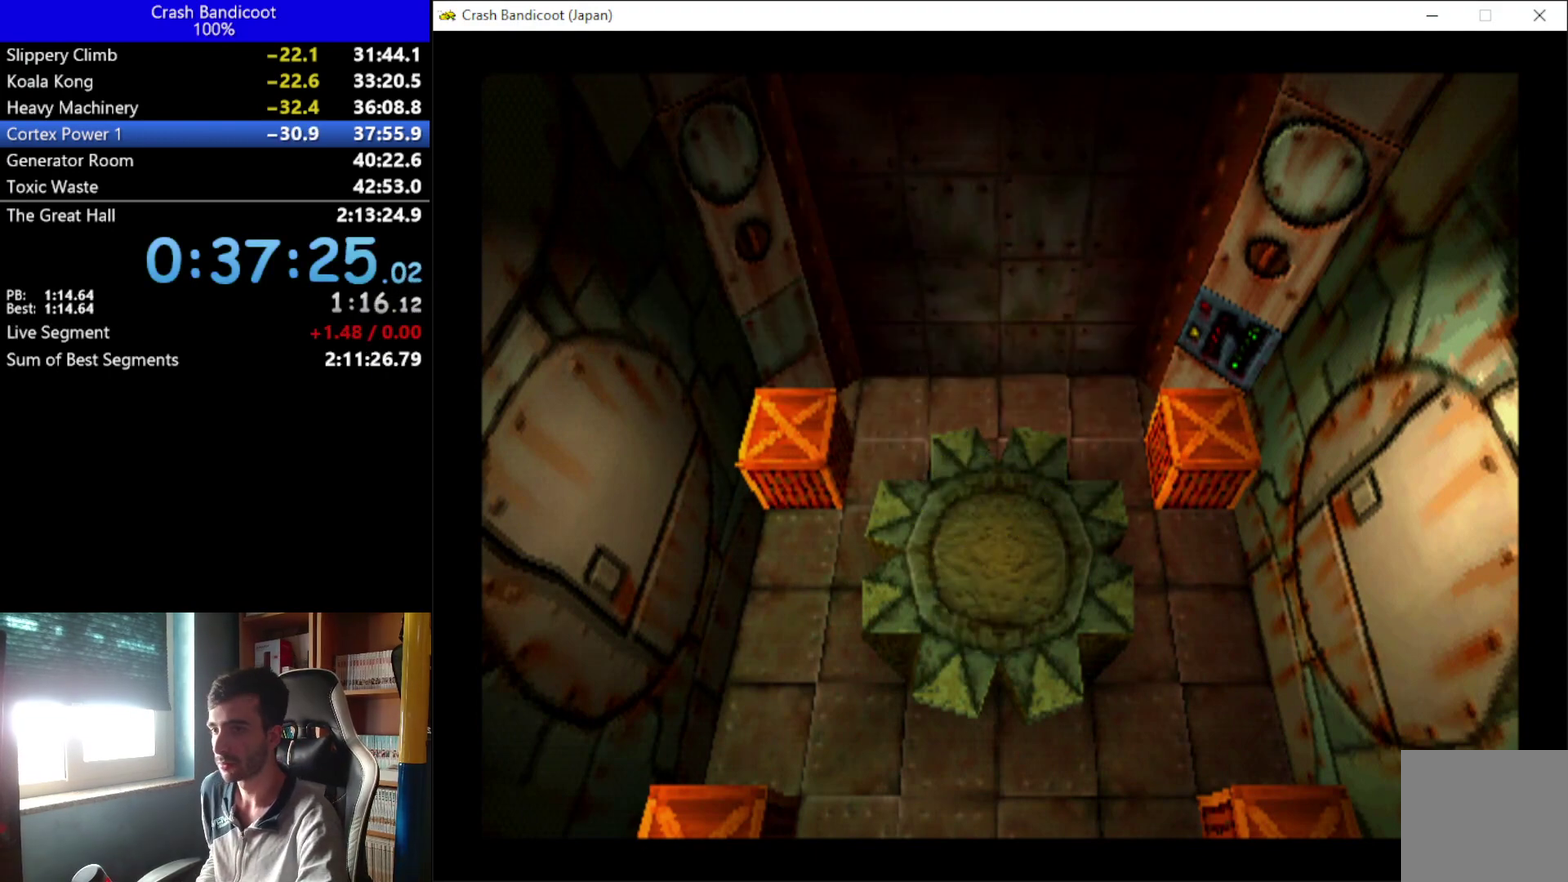
{"buttons": ["A", "B"], "left_stick": "center", "events": [[33, "A", "up"], [167, "A", "down"], [167, "B", "up"], [233, "A", "up"], [267, "B", "down"], [367, "A", "down"], [367, "B", "up"], [433, "A", "up"], [467, "B", "down"], [500, "A", "down"]]}
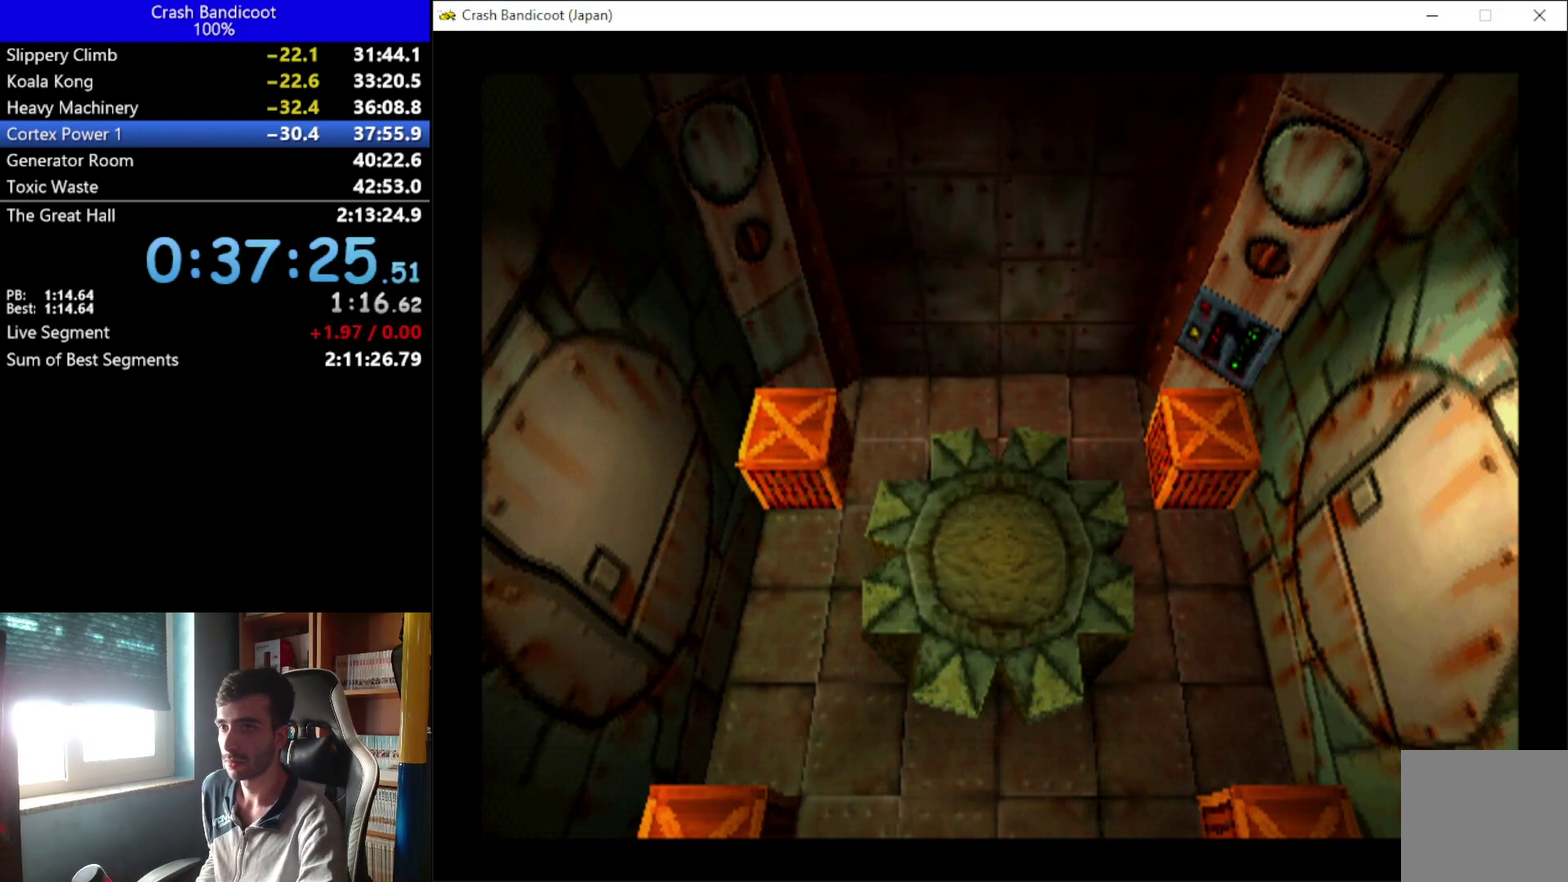
{"buttons": [], "left_stick": "center", "events": [[133, "A", "up"], [133, "B", "up"], [200, "B", "down"], [300, "B", "up"], [367, "A", "down"], [433, "A", "up"], [433, "B", "down"], [500, "B", "up"]]}
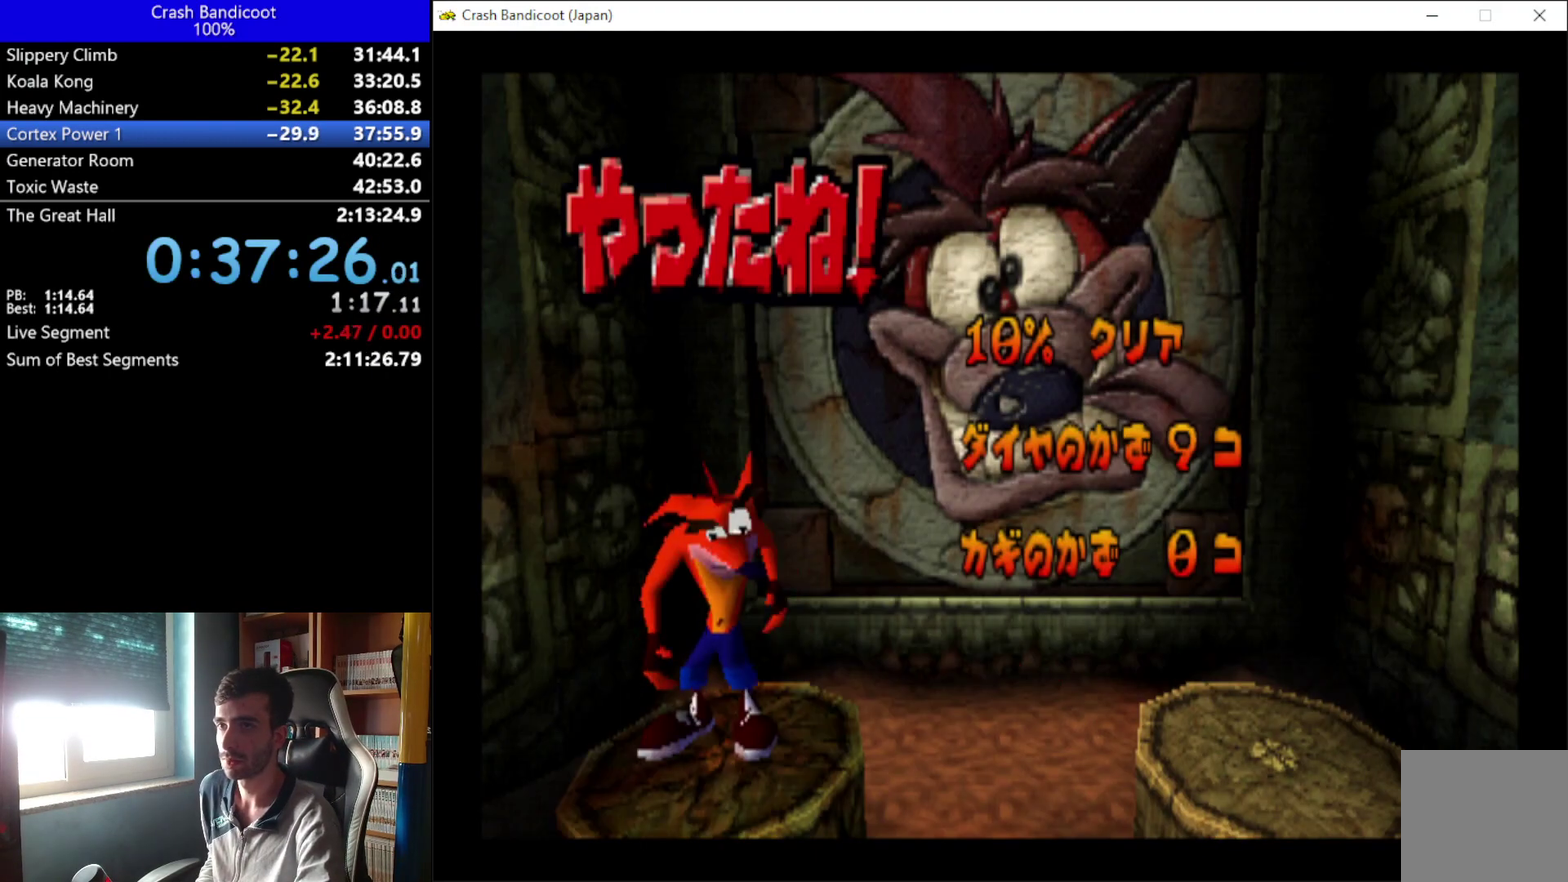
{"buttons": [], "left_stick": "center", "events": [[33, "A", "down"], [100, "A", "up"], [133, "B", "down"], [200, "A", "down"], [200, "B", "up"], [300, "A", "up"], [300, "B", "down"], [400, "B", "up"]]}
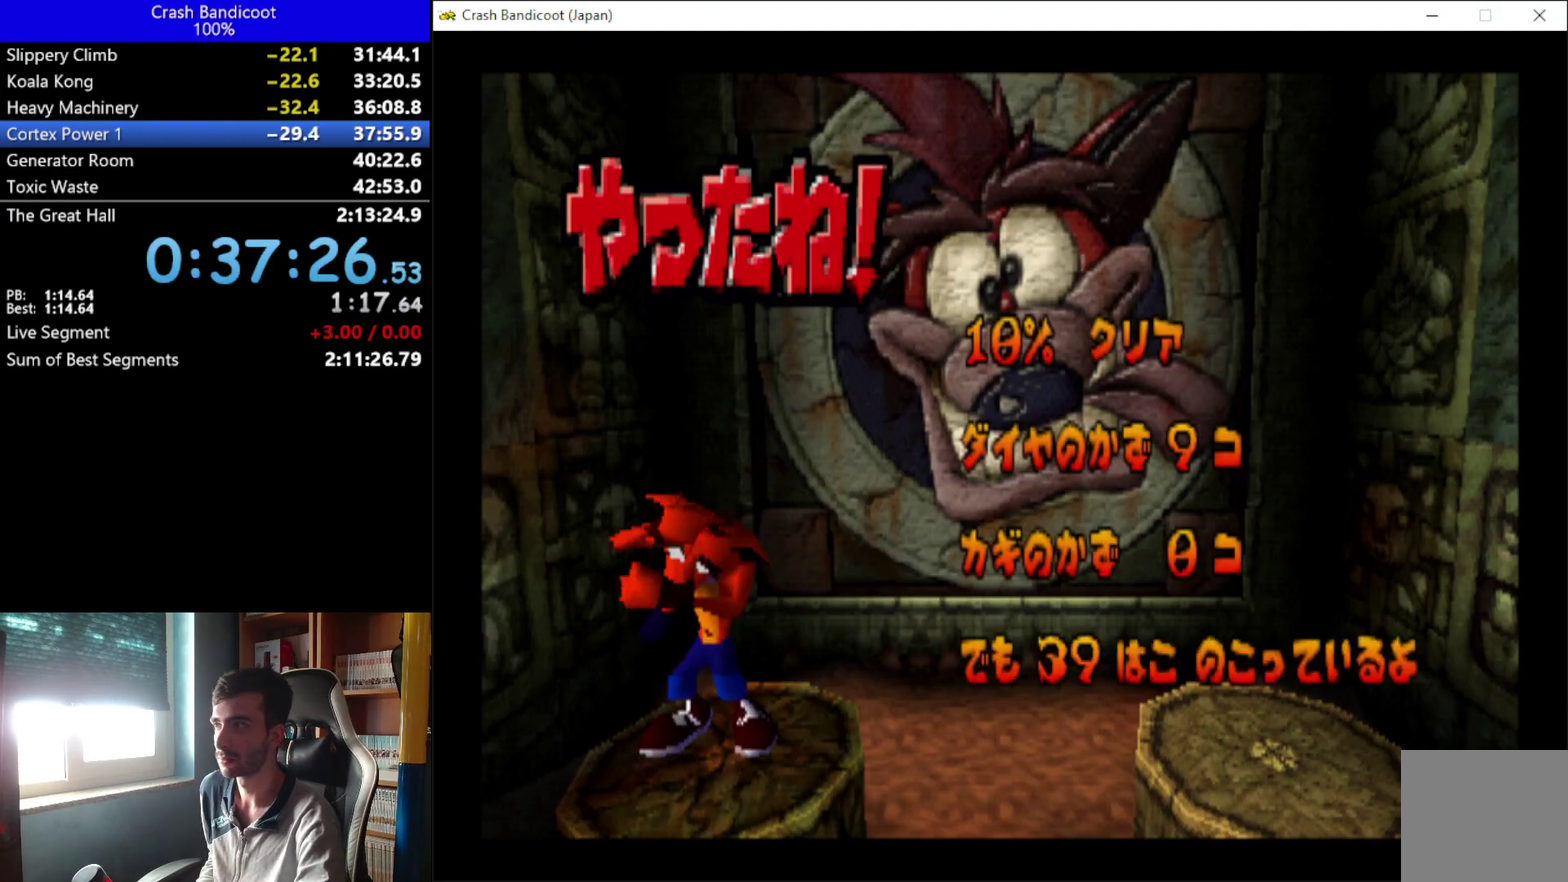
{"buttons": ["A"], "left_stick": "center", "events": [[200, "B", "down"], [300, "A", "down"], [300, "B", "up"], [367, "A", "up"], [367, "B", "down"], [433, "B", "up"], [467, "A", "down"]]}
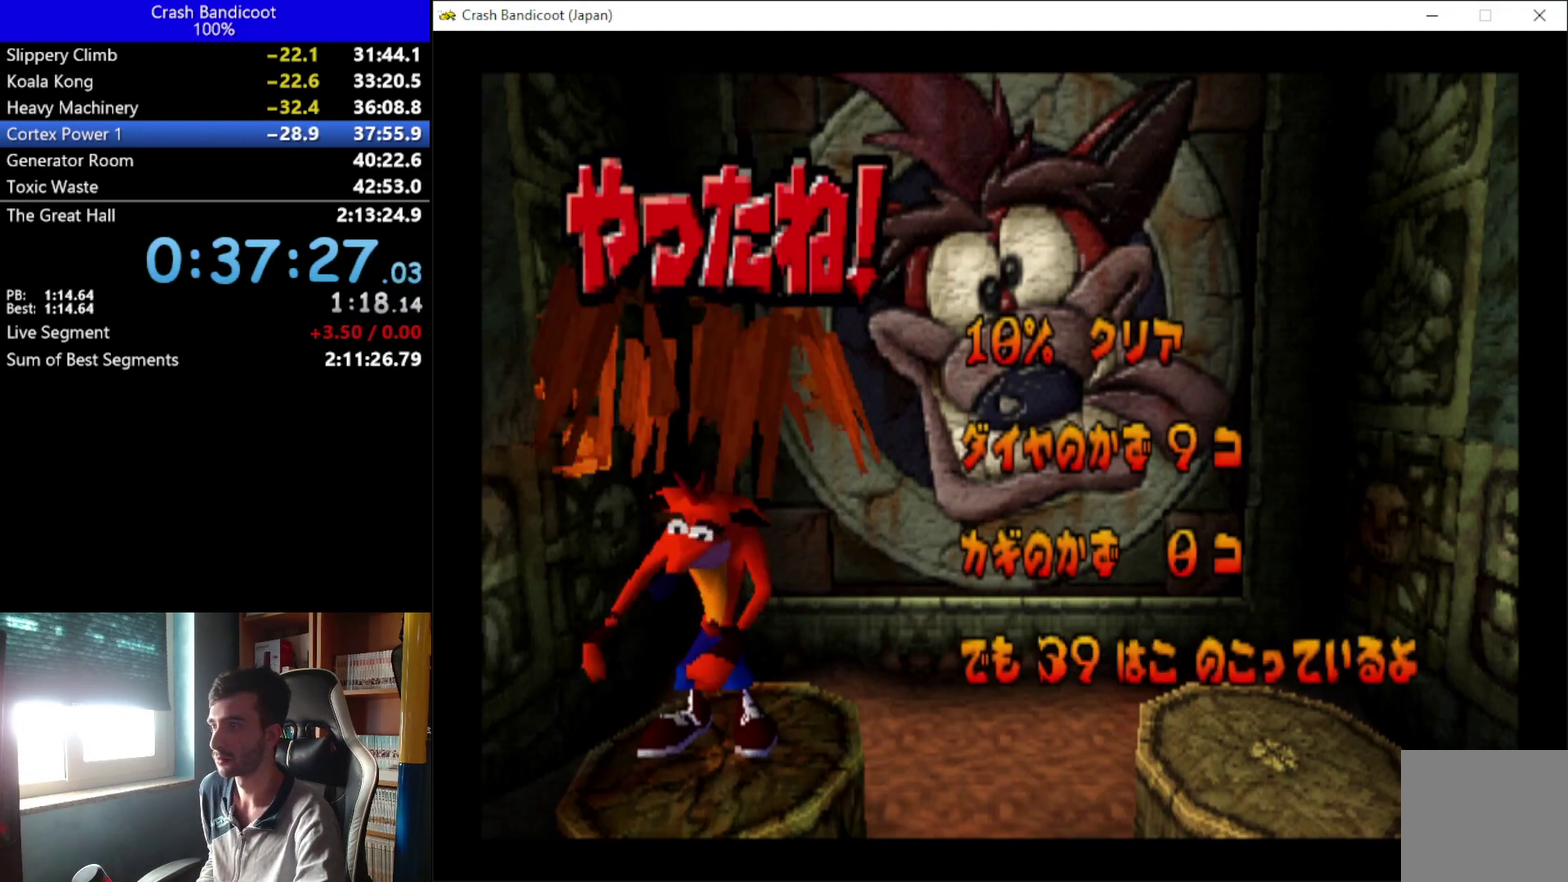
{"buttons": [], "left_stick": "center", "events": [[33, "A", "up"], [33, "B", "down"], [133, "A", "down"], [133, "B", "up"], [200, "A", "up"], [233, "B", "down"], [267, "A", "down"], [300, "B", "up"], [333, "A", "up"], [400, "B", "down"], [433, "A", "down"], [500, "A", "up"], [500, "B", "up"]]}
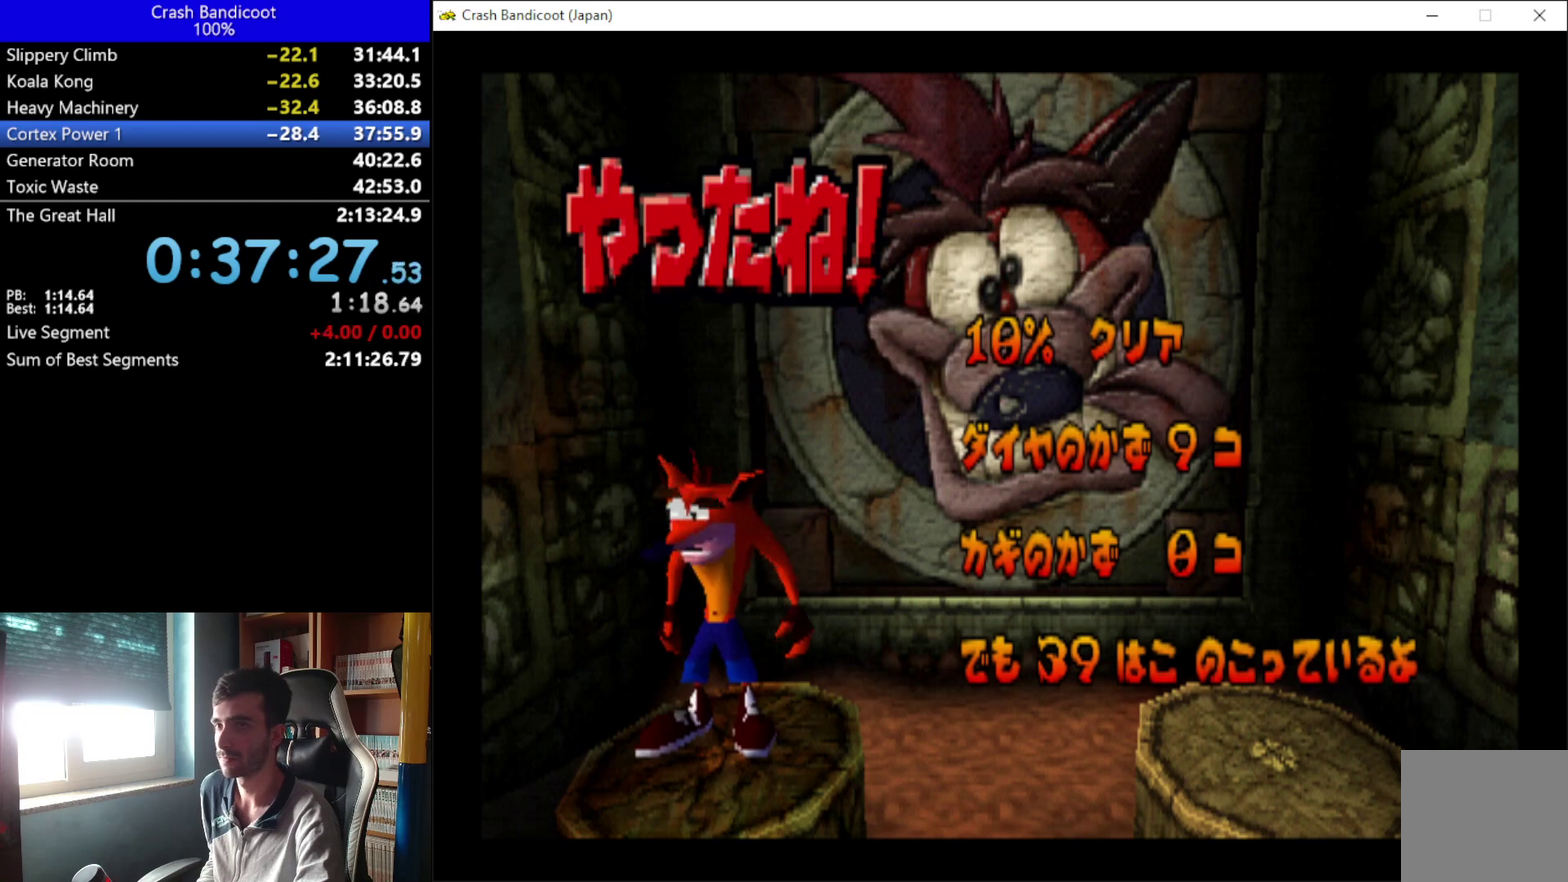
{"buttons": ["B"], "left_stick": "center", "events": [[100, "A", "down"], [100, "B", "down"], [133, "A", "up"], [167, "B", "up"], [233, "A", "down"], [267, "B", "down"], [300, "A", "up"], [333, "B", "up"], [400, "A", "down"], [433, "B", "down"], [500, "A", "up"]]}
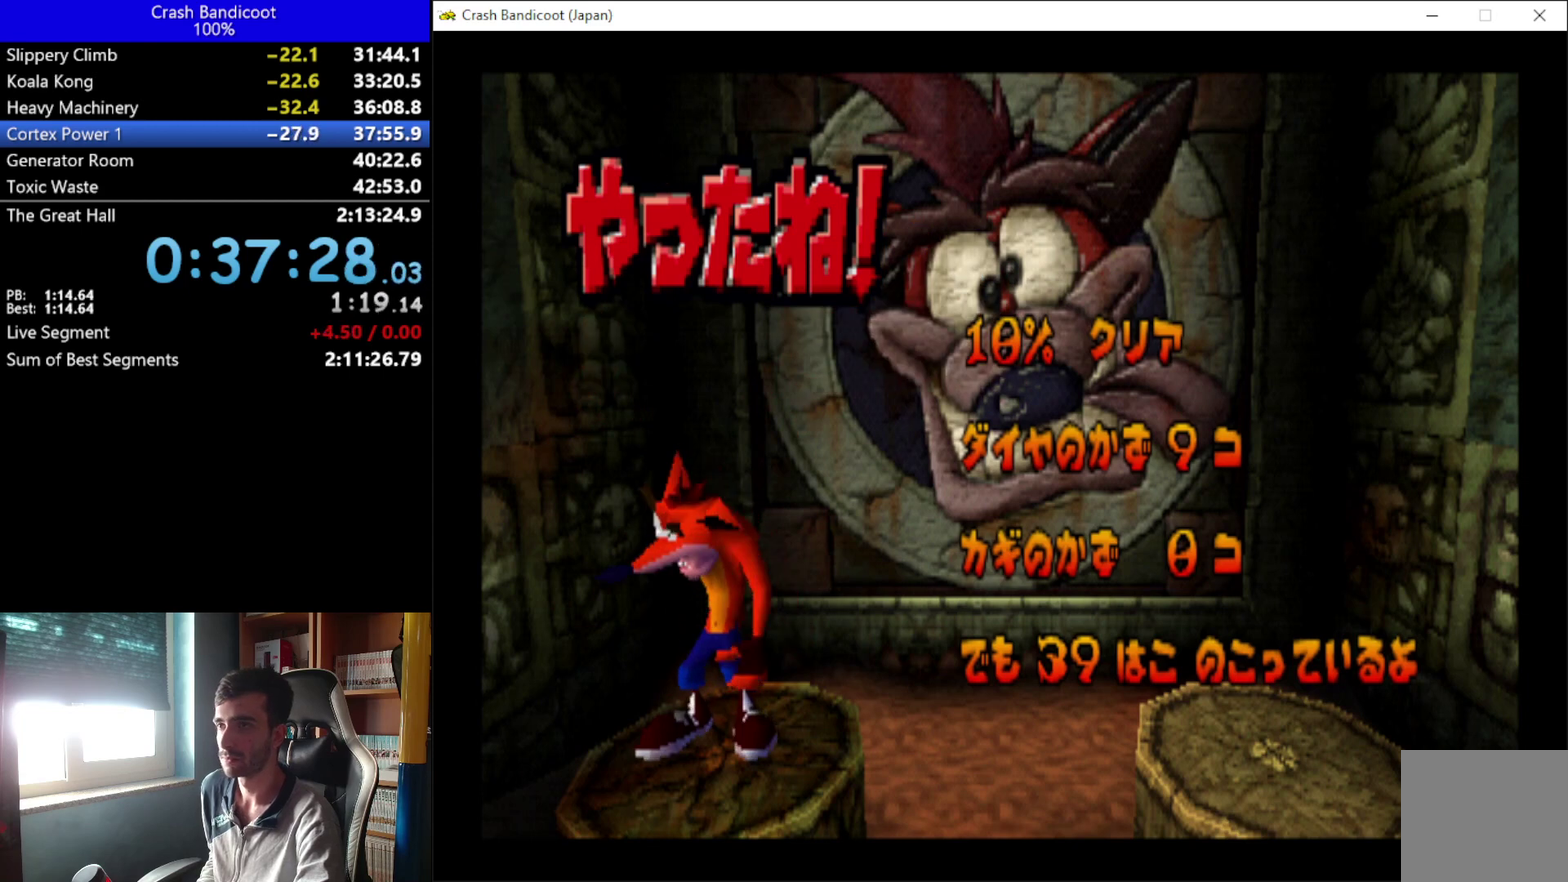
{"buttons": [], "left_stick": "center", "events": [[33, "A", "down"], [33, "B", "up"], [100, "A", "up"], [100, "B", "down"], [167, "A", "down"], [200, "B", "up"], [233, "A", "up"], [300, "B", "down"], [333, "A", "down"], [367, "A", "up"], [367, "B", "up"]]}
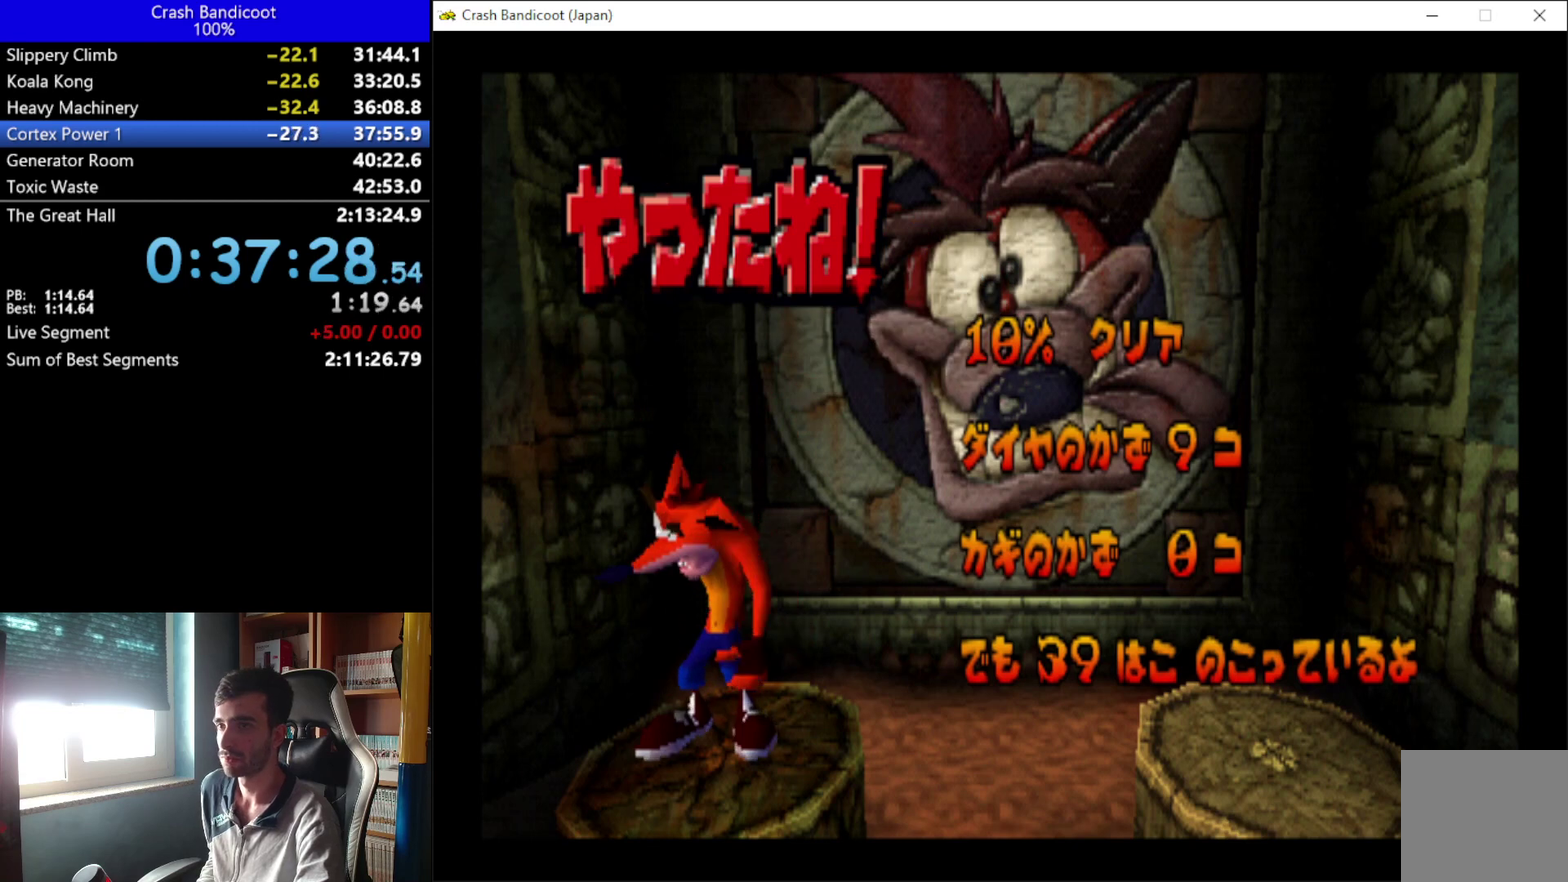
{"buttons": ["A"], "left_stick": "center", "events": [[167, "B", "down"], [300, "A", "down"], [300, "B", "up"], [367, "A", "up"], [367, "B", "down"], [433, "A", "down"], [433, "B", "up"]]}
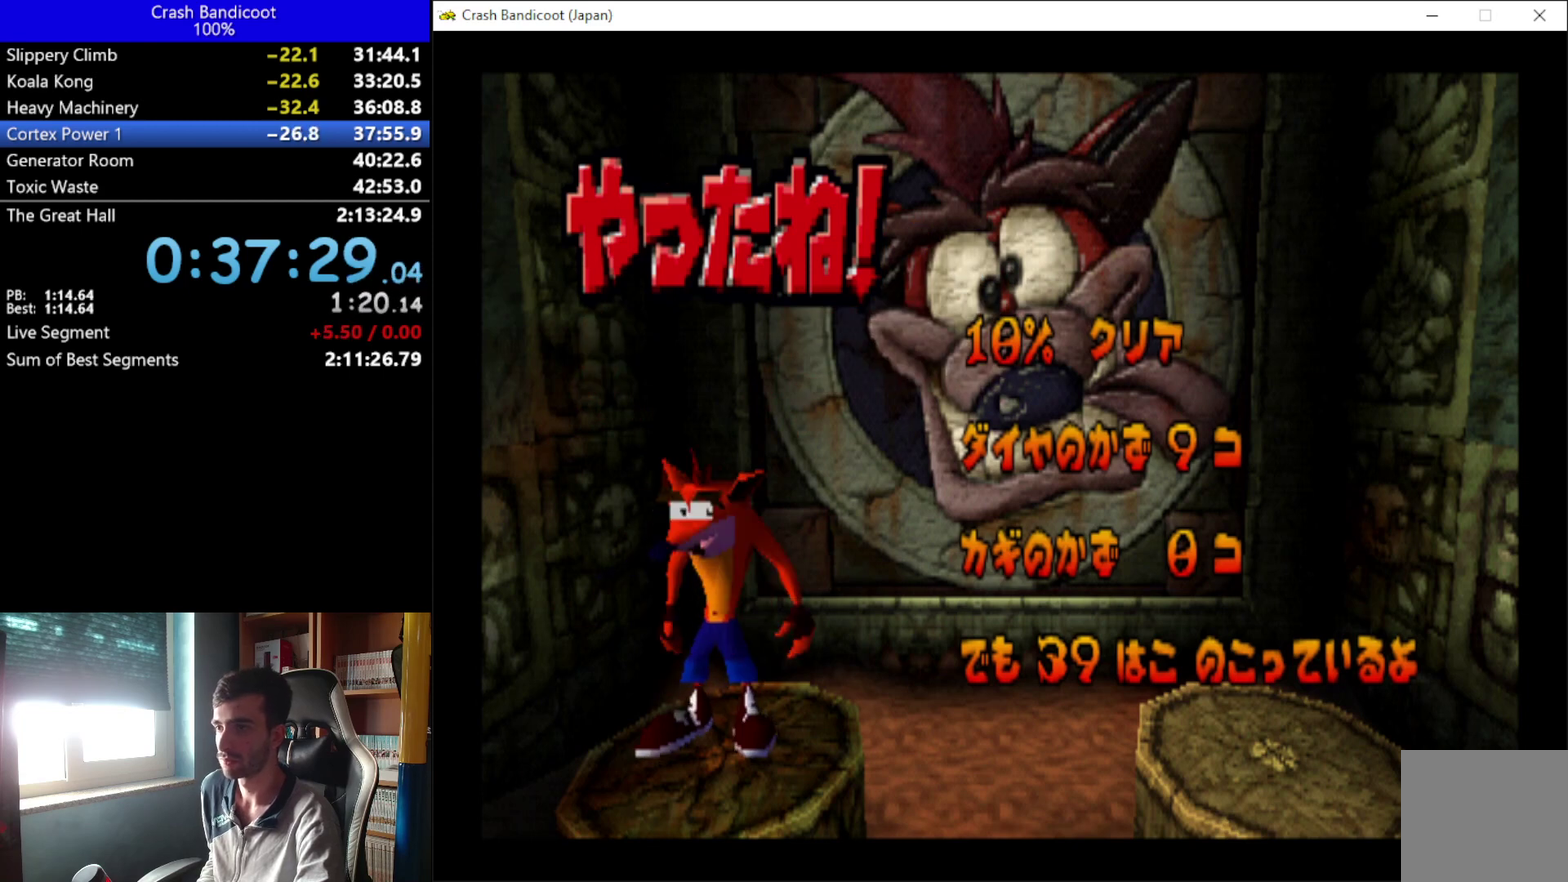
{"buttons": [], "left_stick": "center", "events": [[33, "A", "up"], [33, "B", "down"], [100, "B", "up"]]}
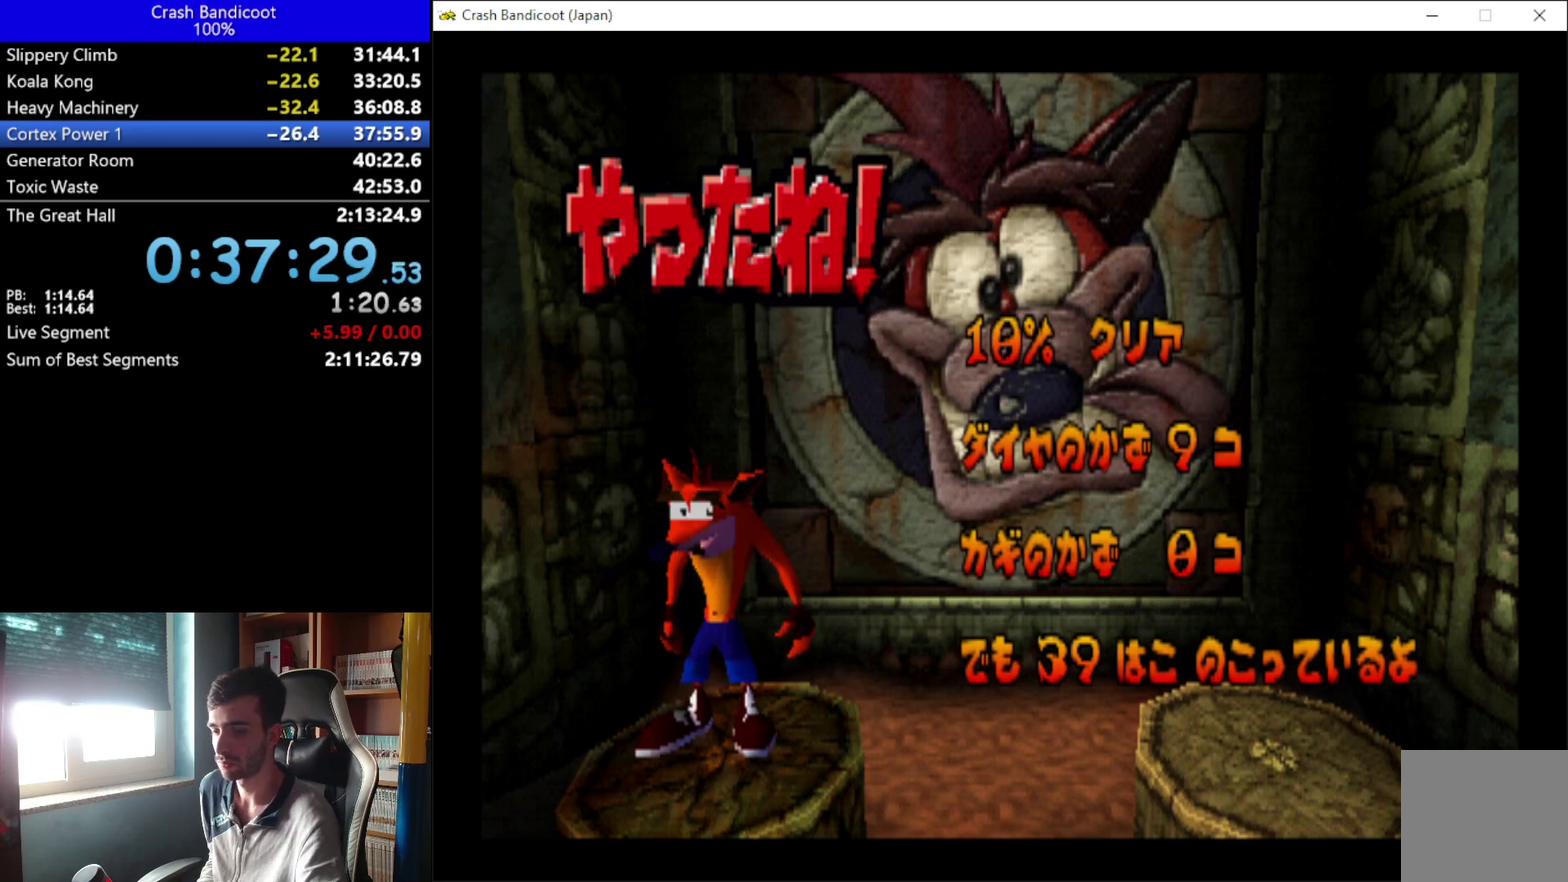
{"buttons": [], "left_stick": "center", "events": []}
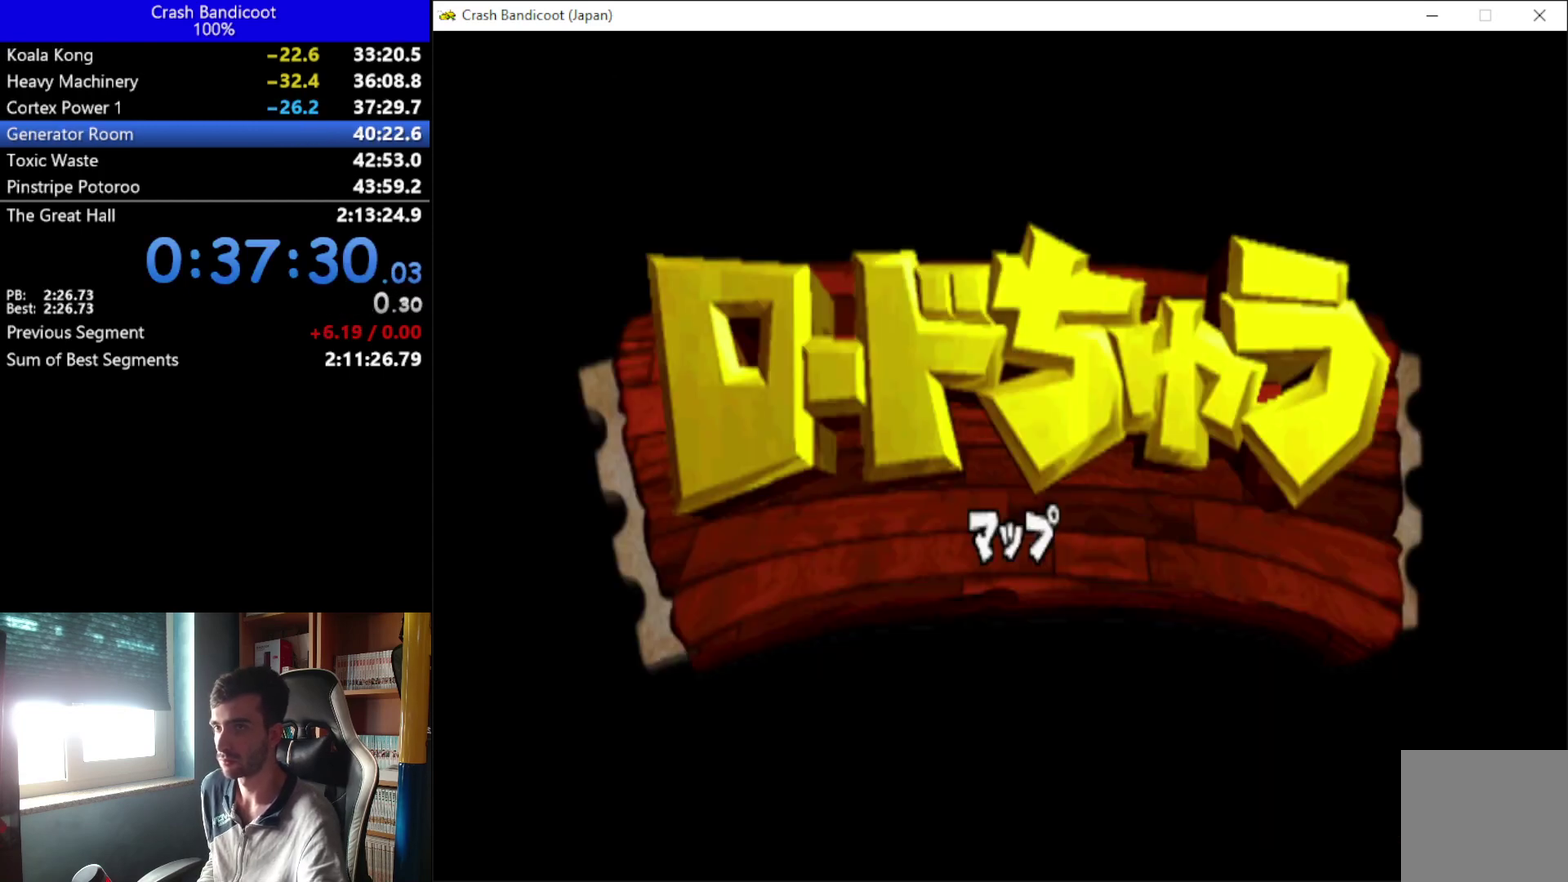
{"buttons": [], "left_stick": "center", "events": []}
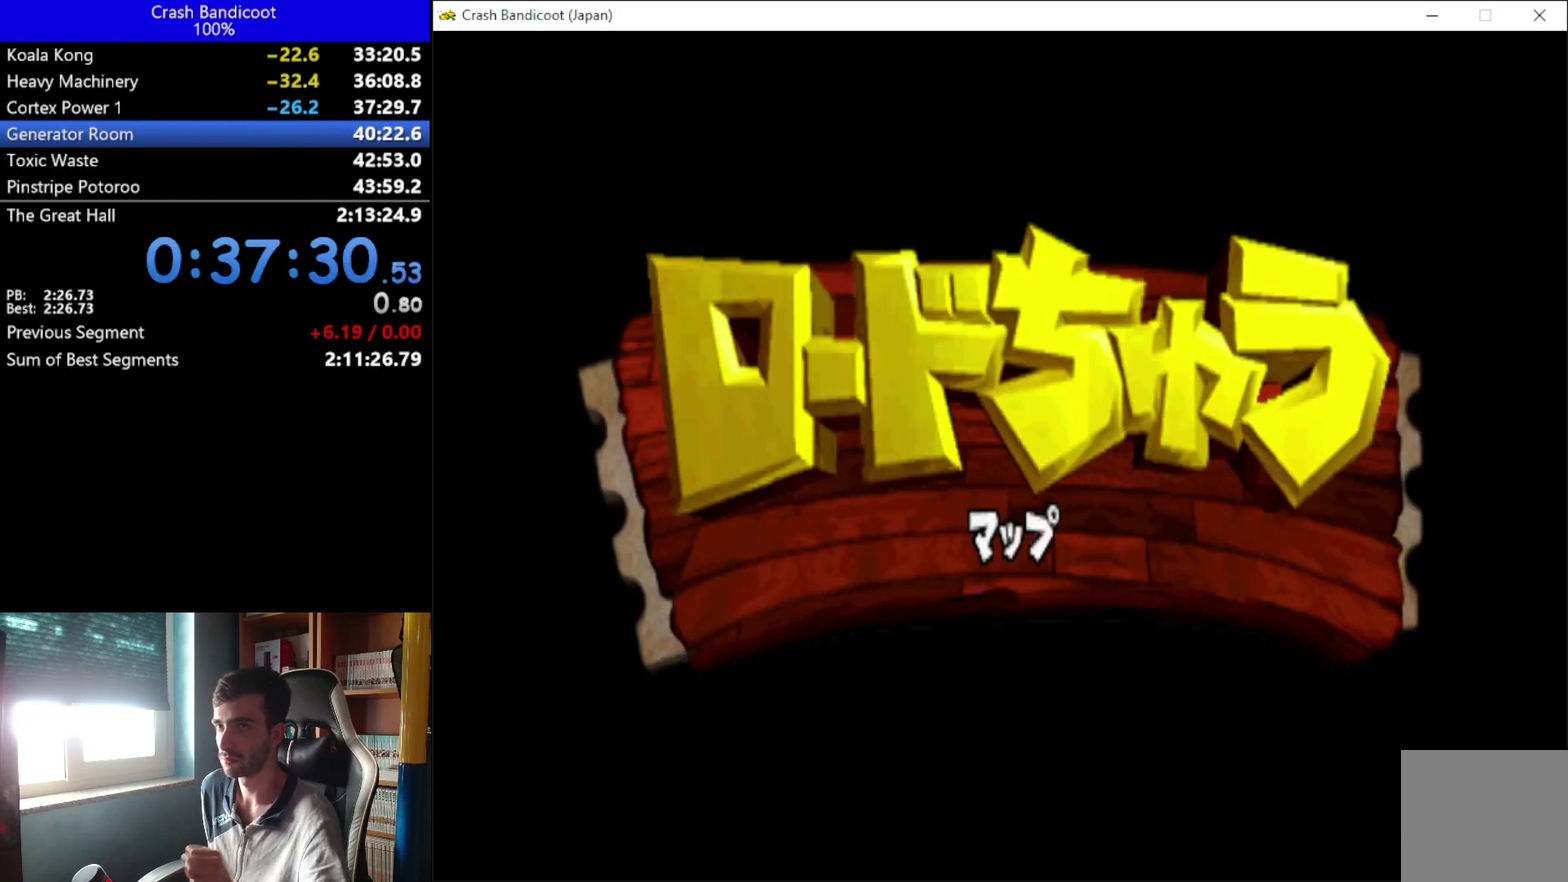
{"buttons": [], "left_stick": "center", "events": []}
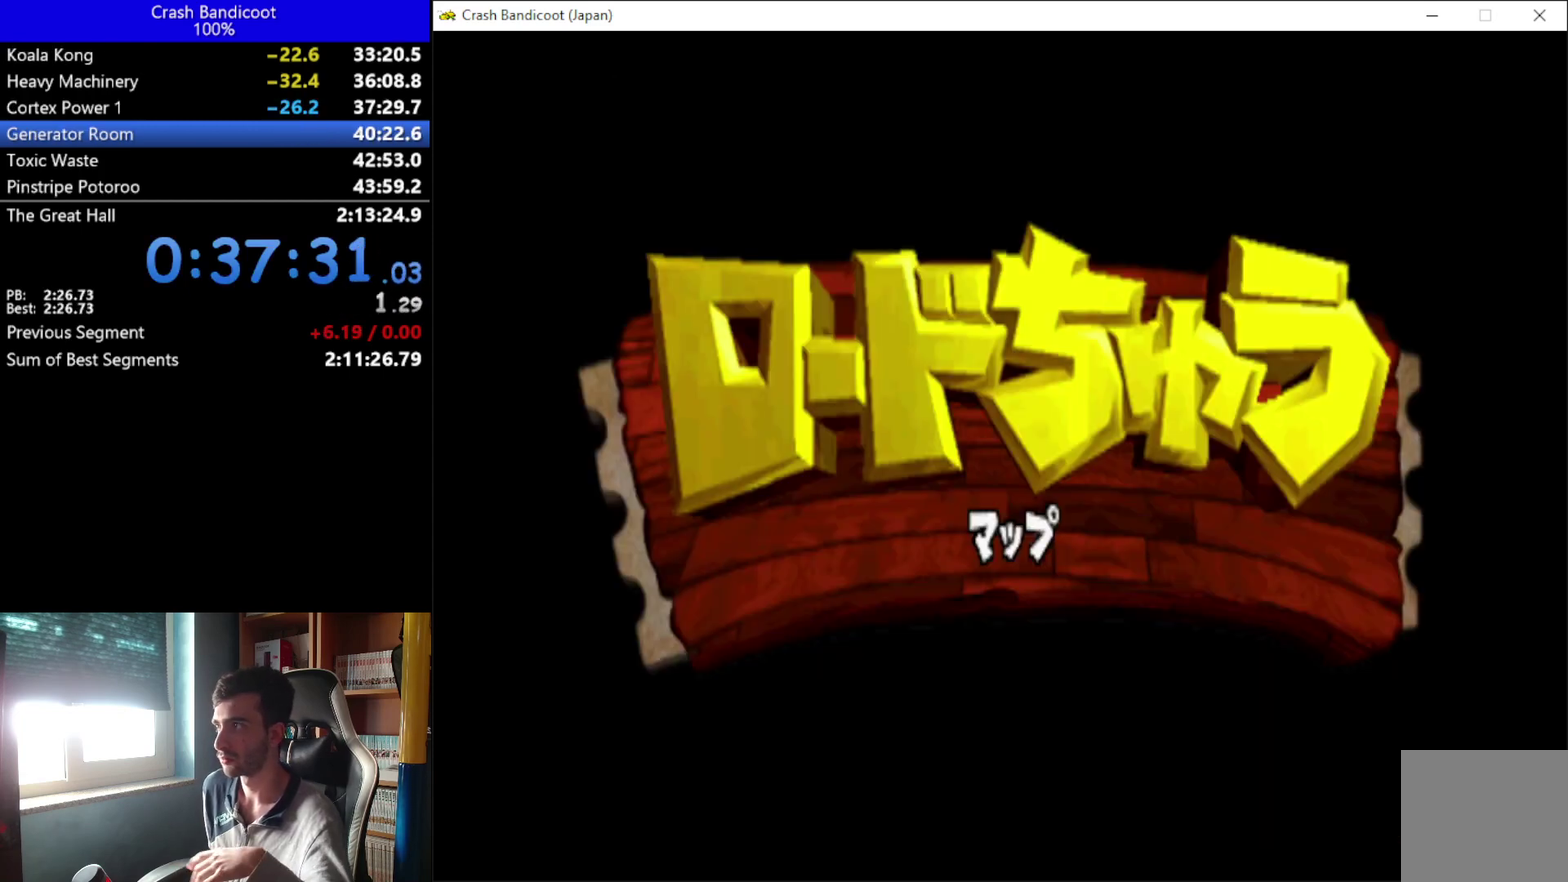
{"buttons": [], "left_stick": "center", "events": []}
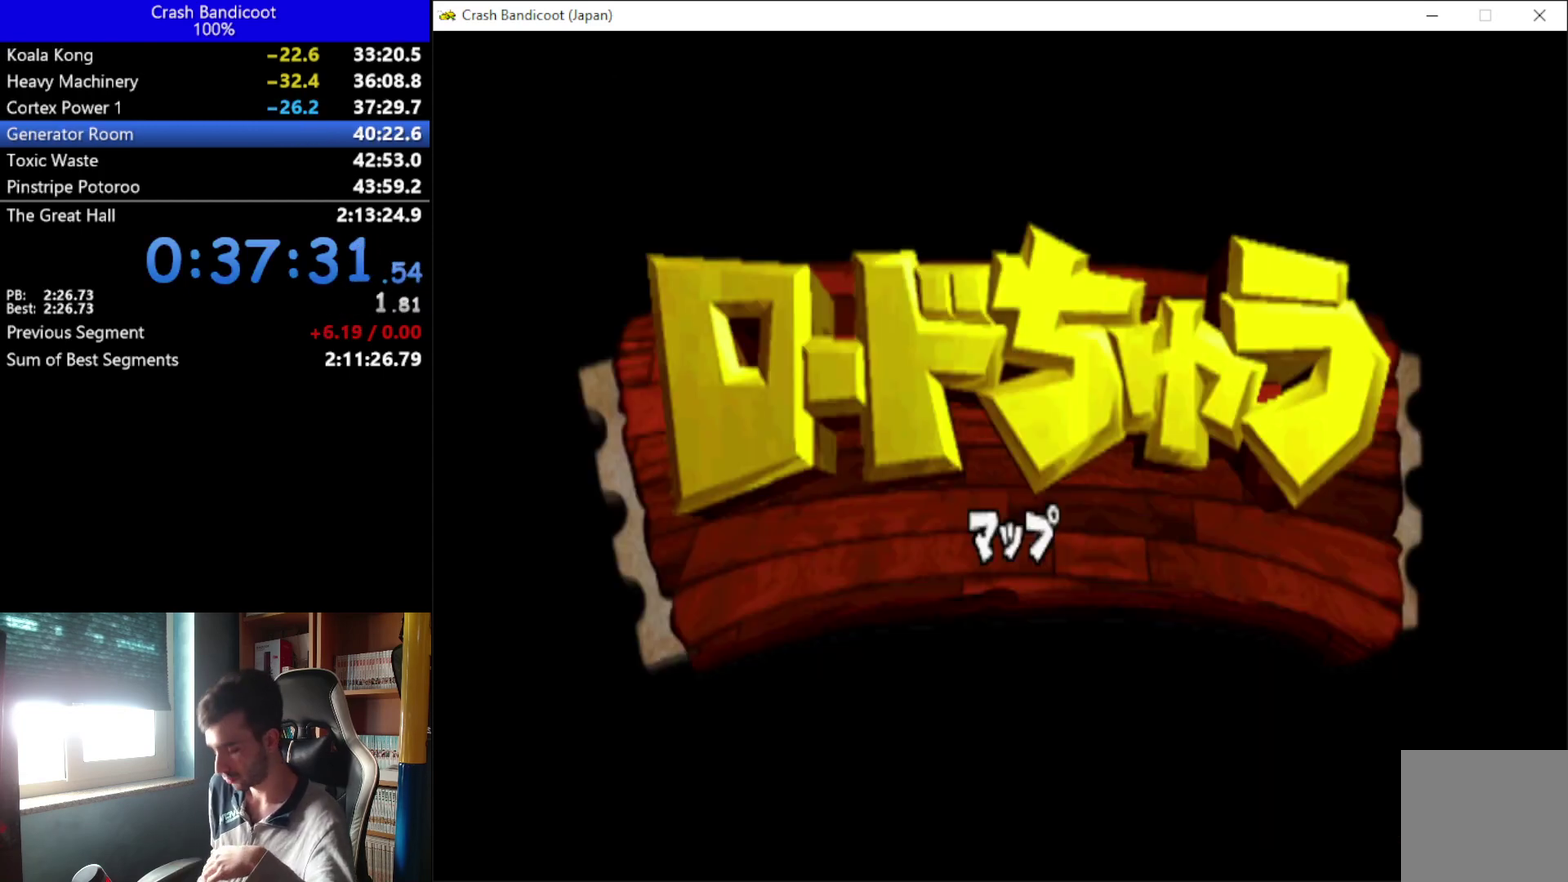
{"buttons": [], "left_stick": "center", "events": []}
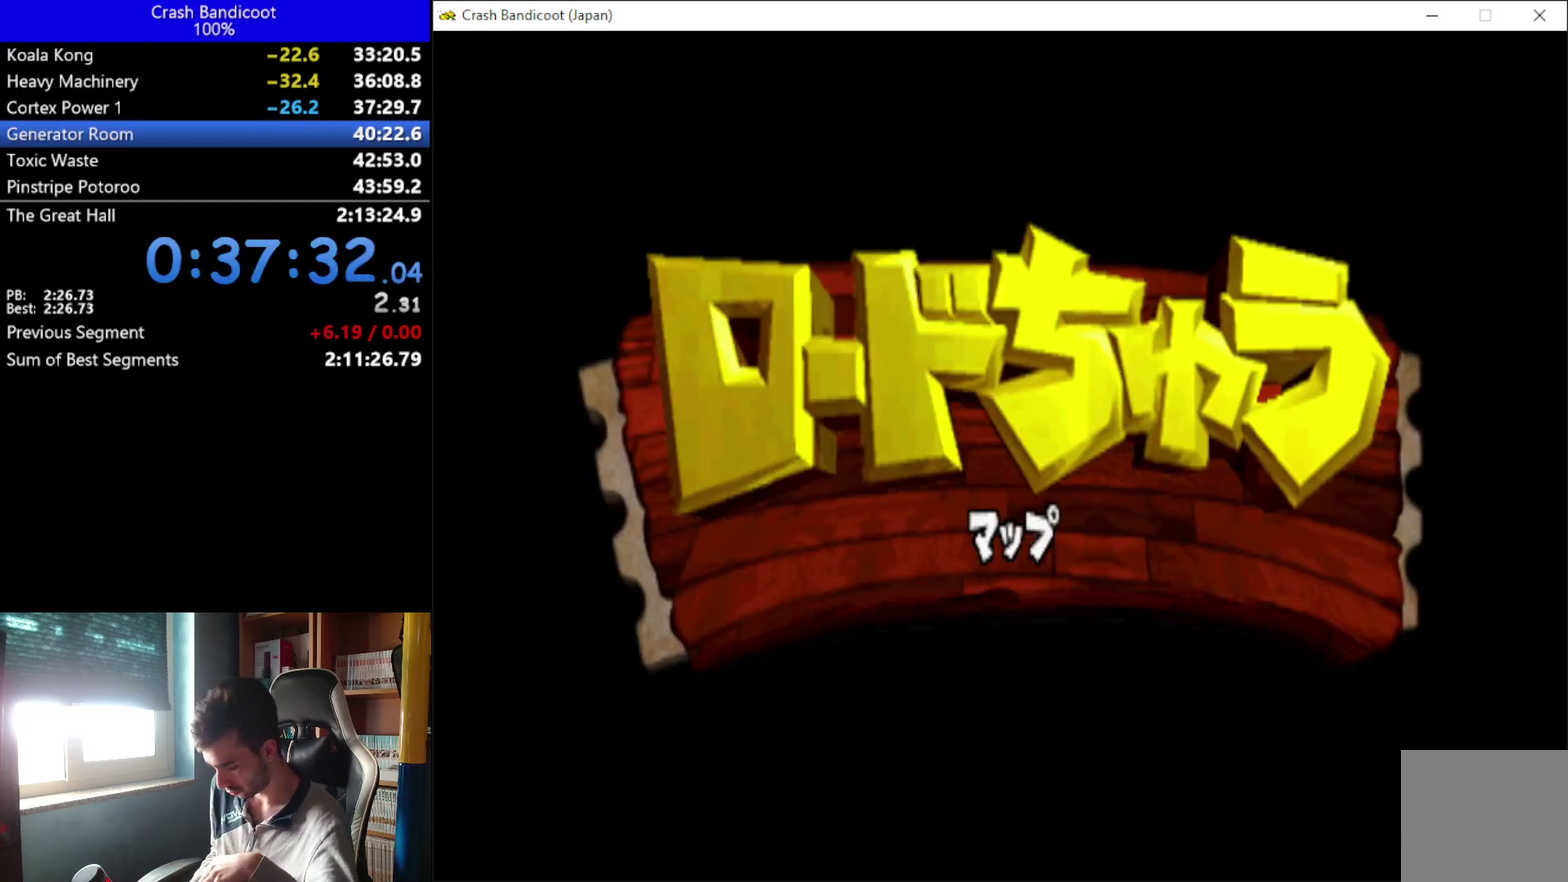
{"buttons": [], "left_stick": "center", "events": []}
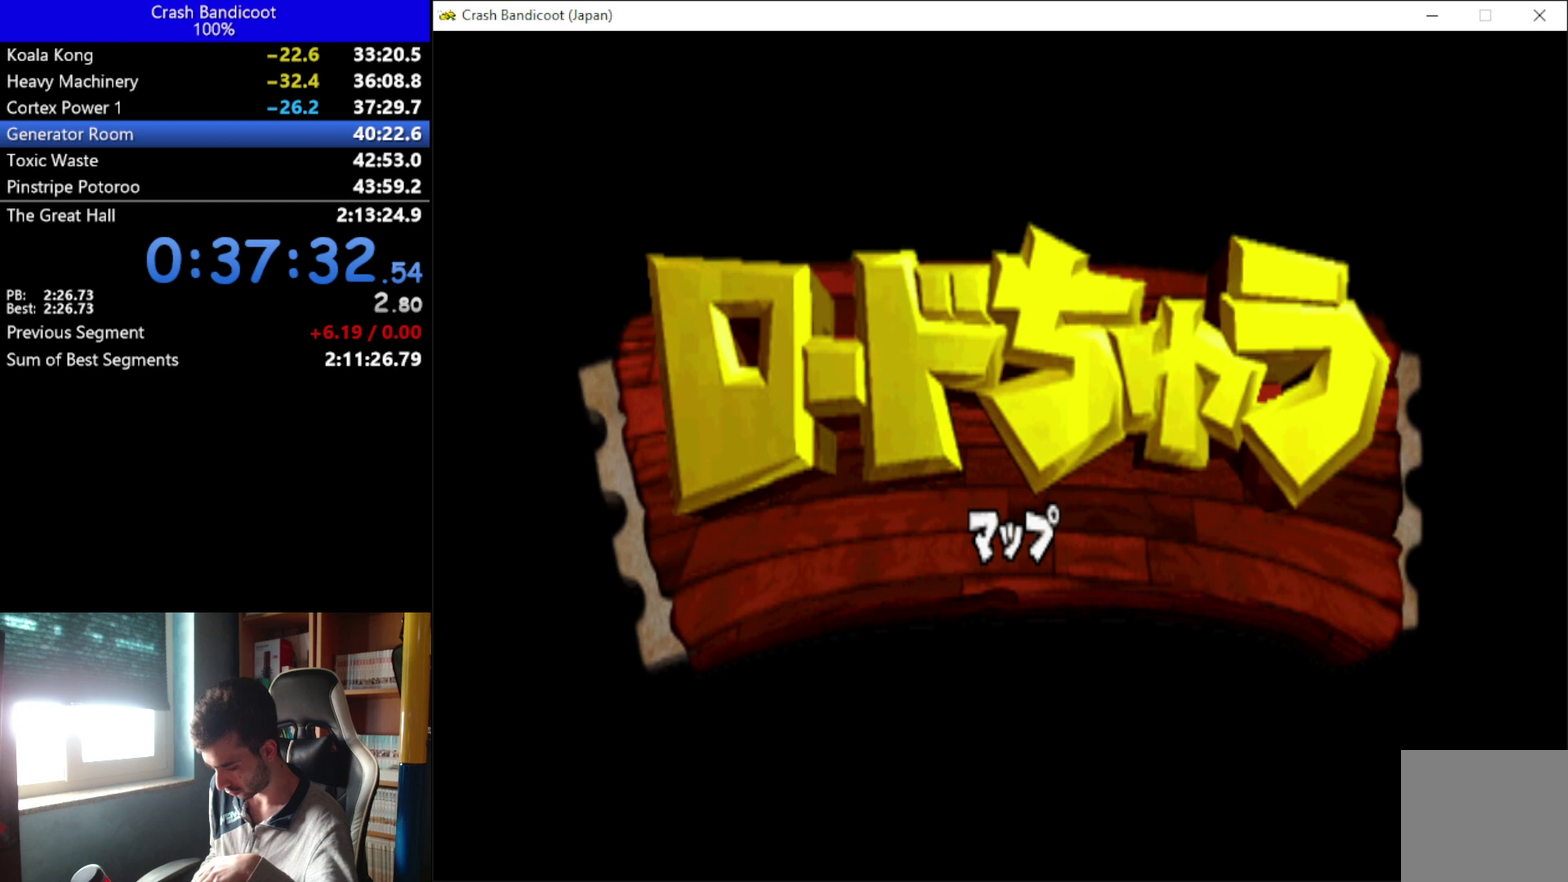
{"buttons": [], "left_stick": "center", "events": []}
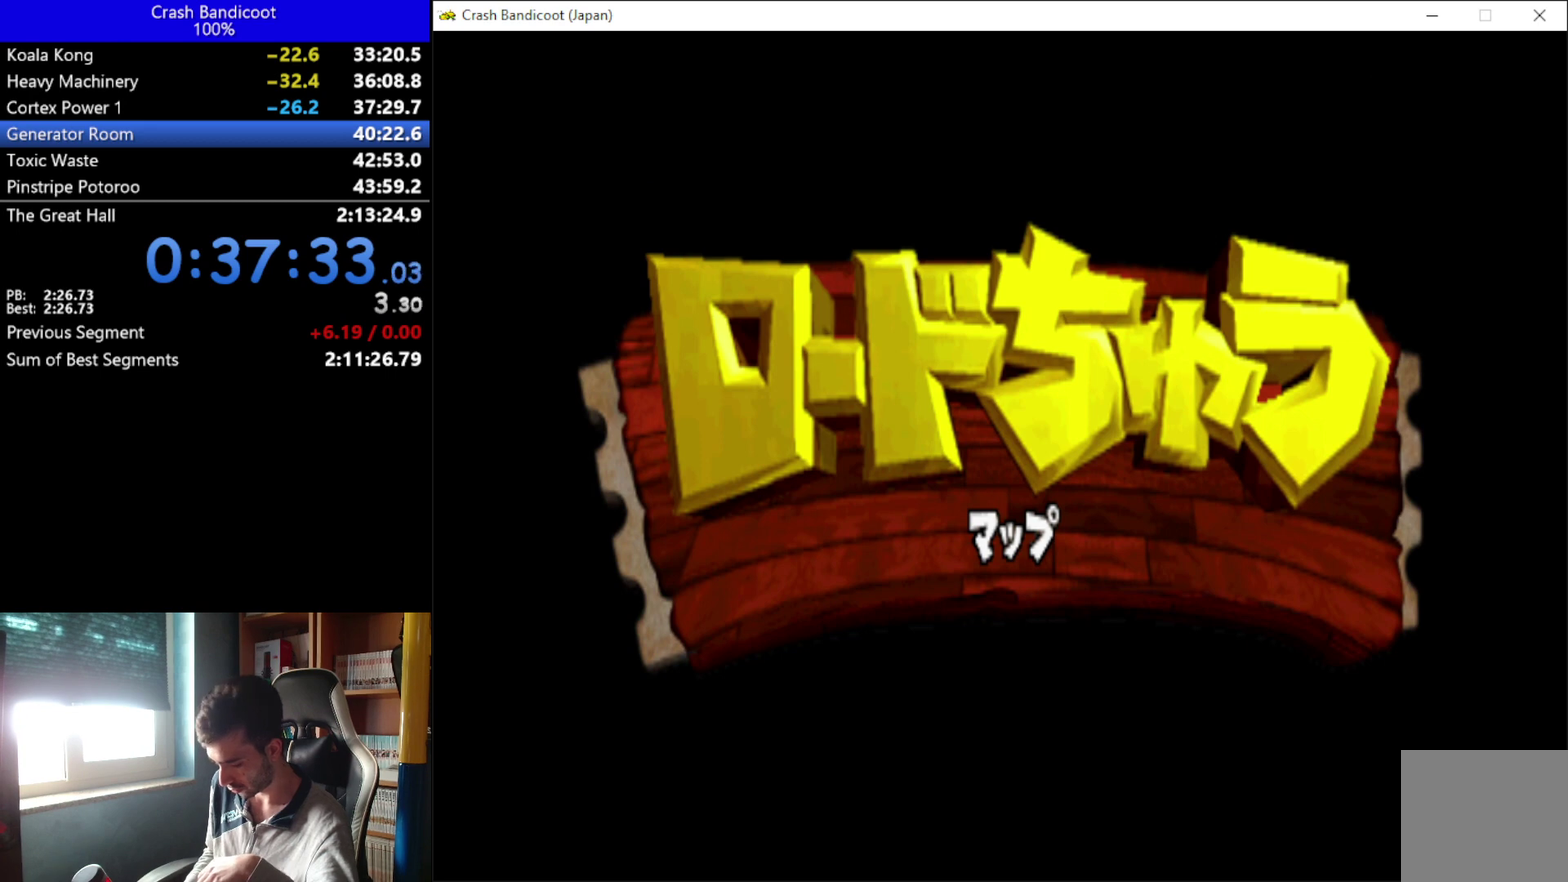
{"buttons": [], "left_stick": "center", "events": []}
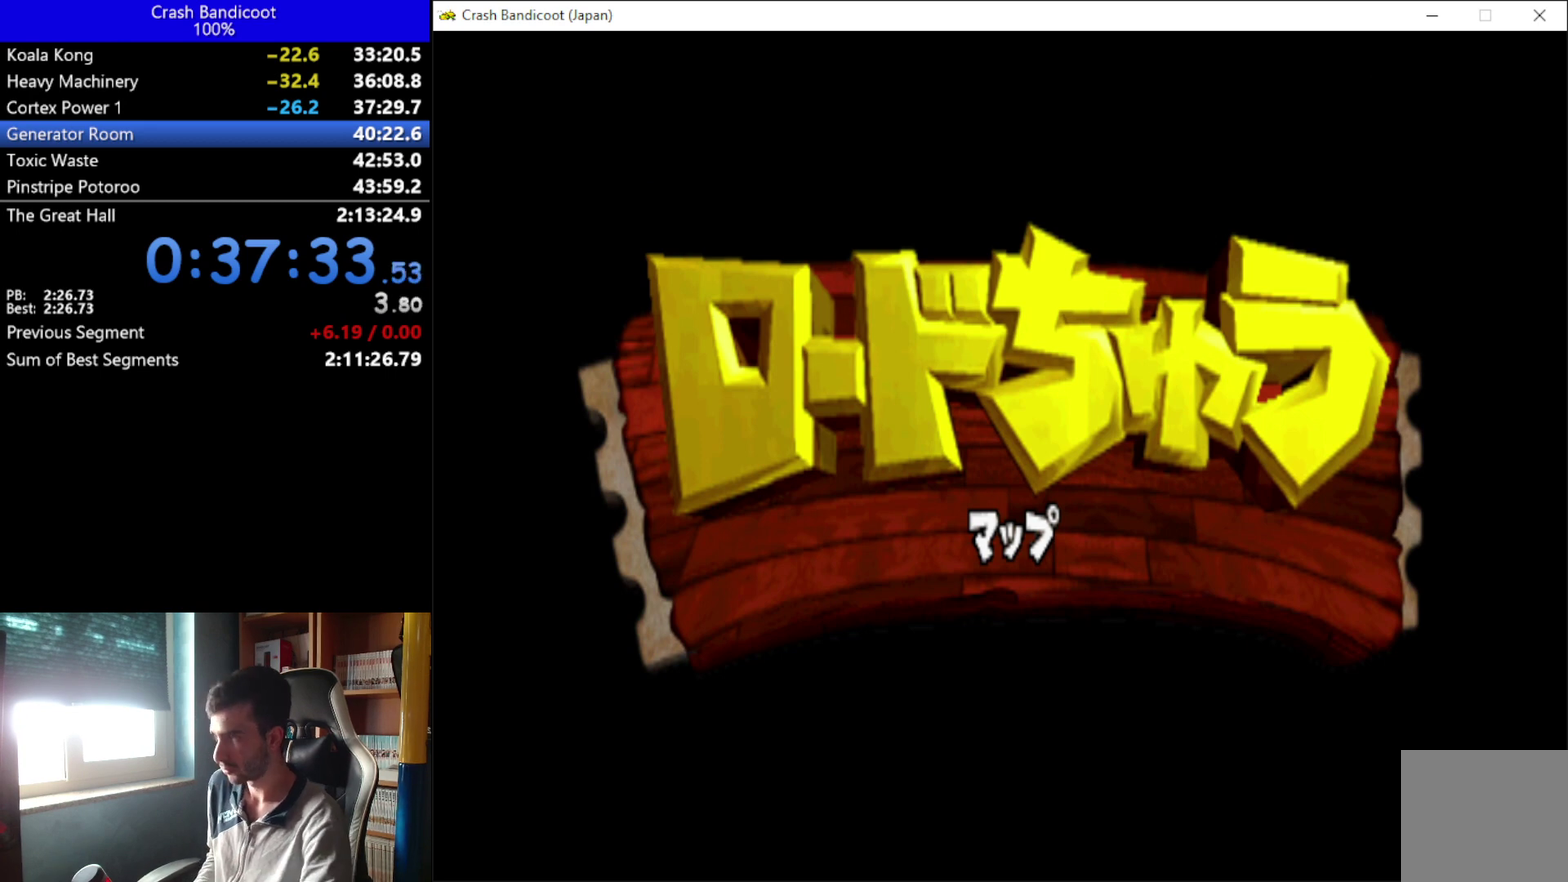
{"buttons": ["A"], "left_stick": "center", "events": [[300, "A", "down"], [367, "B", "down"], [400, "A", "up"], [500, "A", "down"], [500, "B", "up"]]}
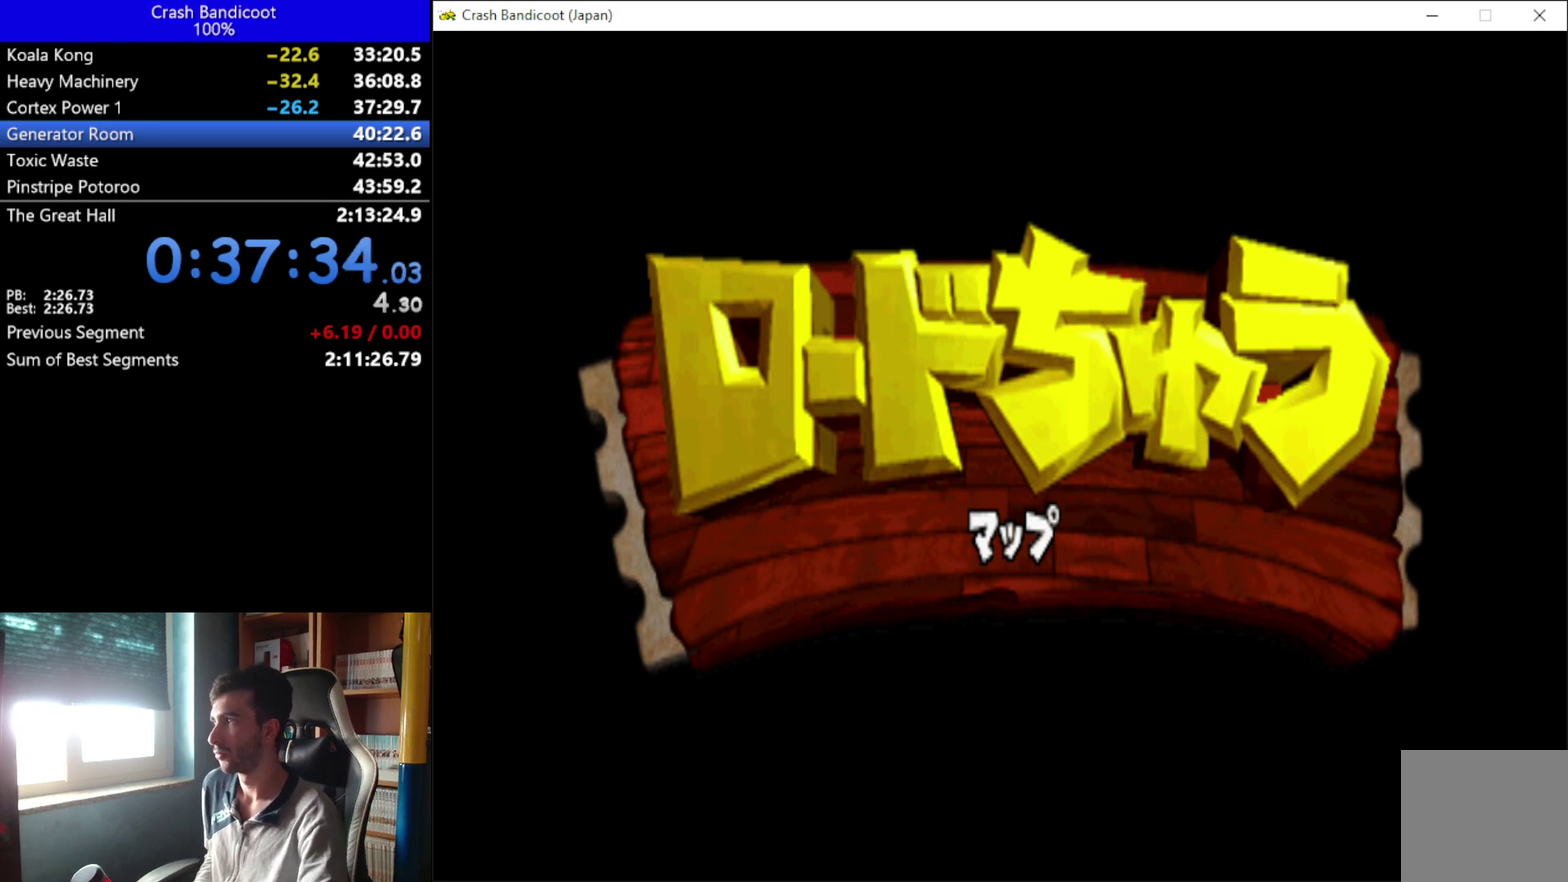
{"buttons": ["A"], "left_stick": "center", "events": [[67, "A", "up"], [100, "B", "down"], [167, "A", "down"], [200, "B", "up"], [233, "A", "up"], [367, "A", "down"], [367, "B", "down"], [433, "A", "up"], [433, "B", "up"], [500, "A", "down"]]}
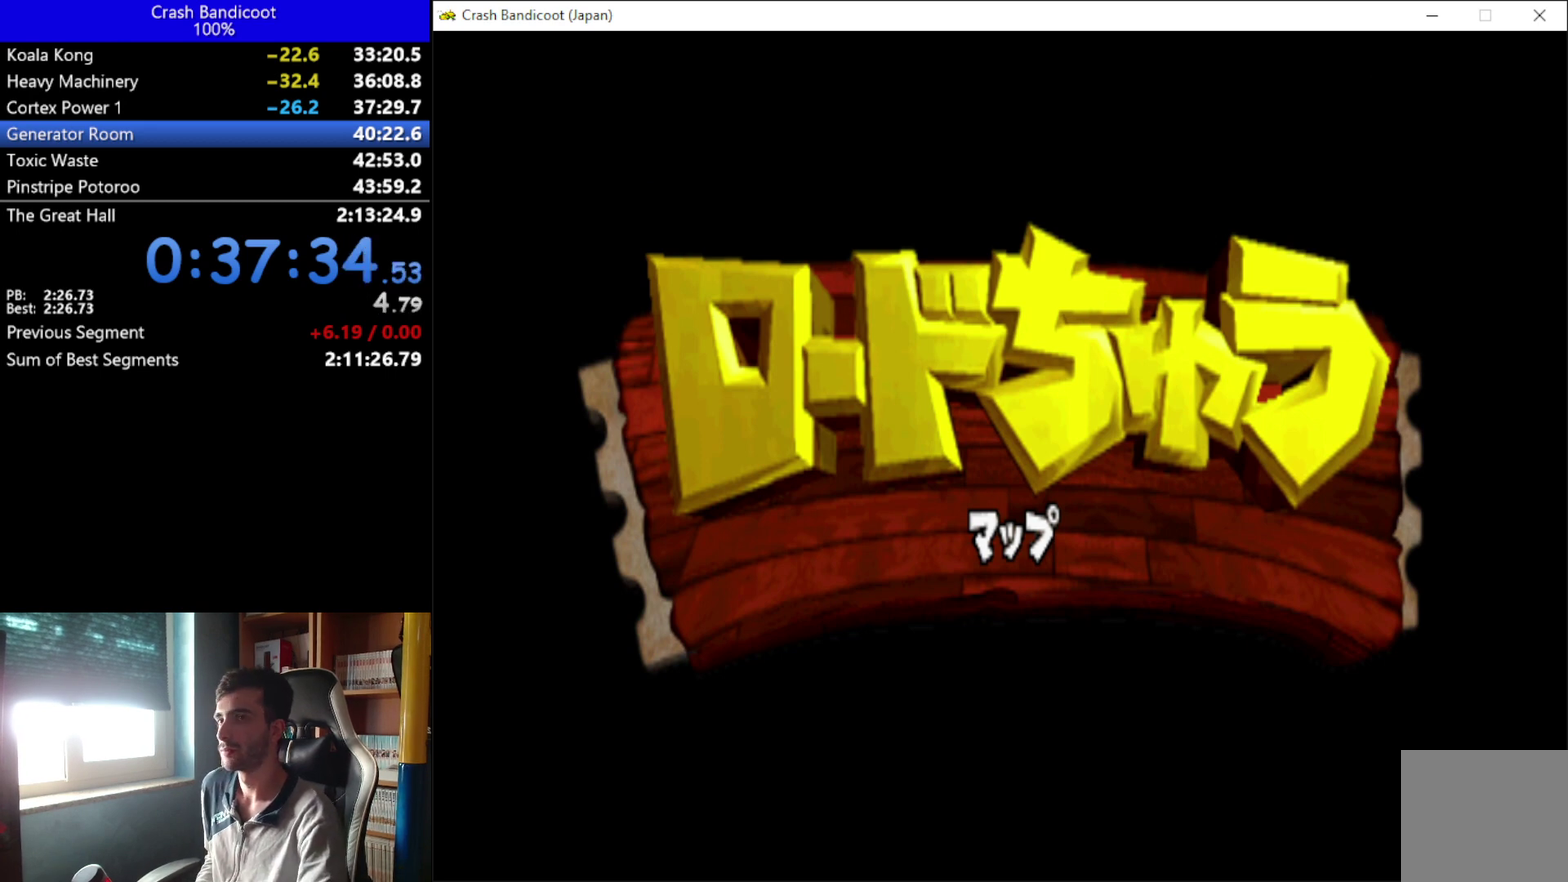
{"buttons": [], "left_stick": "center", "events": [[33, "A", "up"], [33, "B", "down"], [133, "A", "down"], [133, "B", "up"], [200, "A", "up"], [200, "B", "down"], [300, "A", "down"], [300, "B", "up"], [400, "A", "up"], [400, "B", "down"], [433, "A", "down"], [500, "A", "up"], [500, "B", "up"]]}
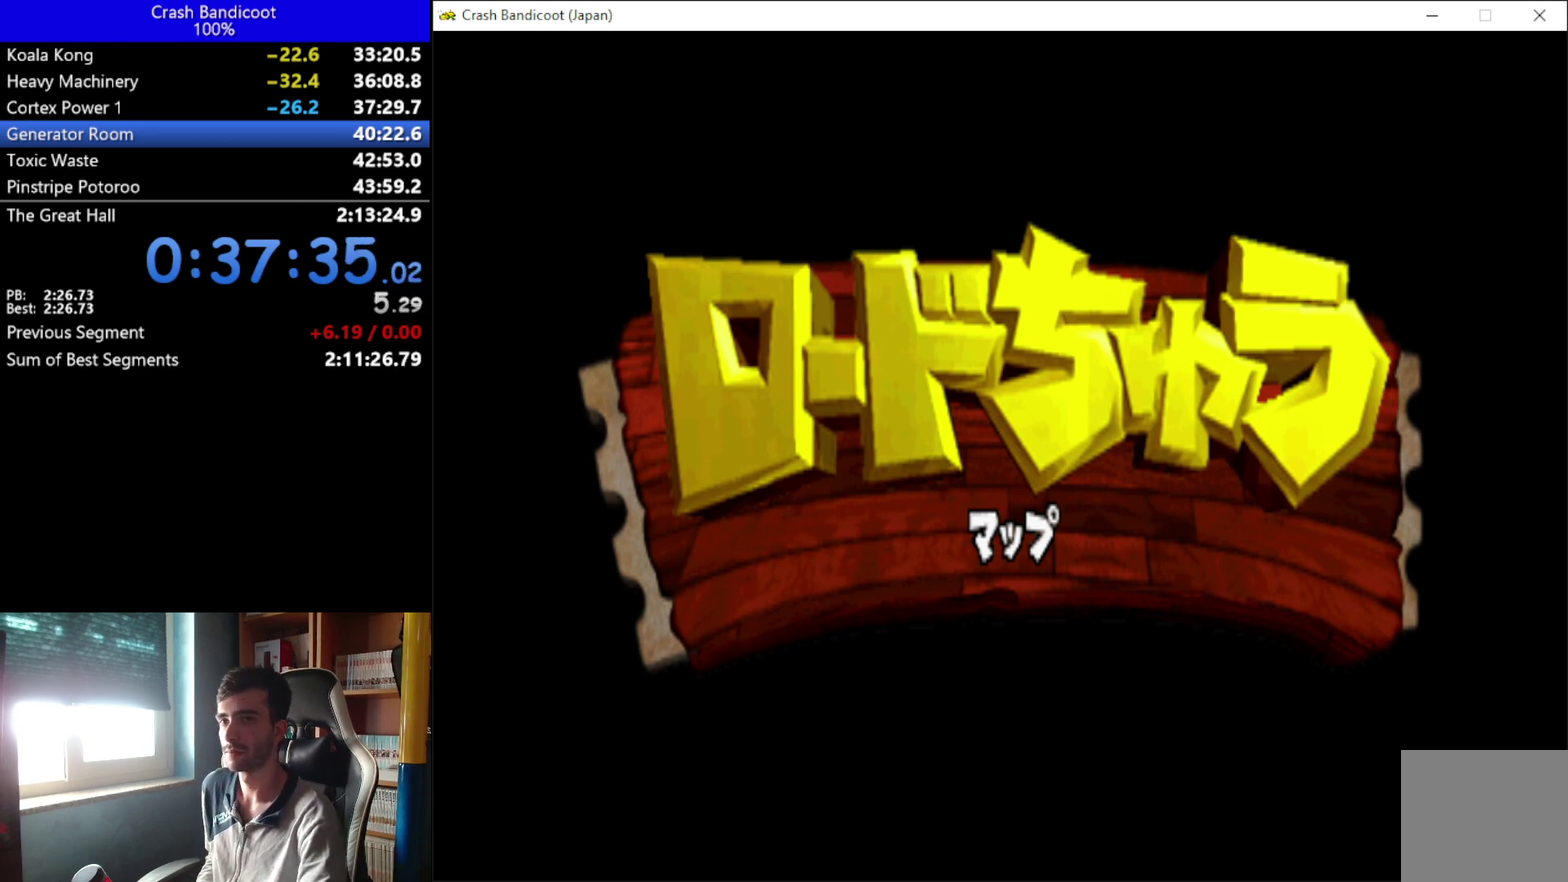
{"buttons": ["B"], "left_stick": "center", "events": [[100, "A", "down"], [100, "B", "down"], [167, "A", "up"], [200, "B", "up"], [233, "A", "down"], [300, "A", "up"], [300, "B", "down"], [367, "A", "down"], [367, "B", "up"], [433, "B", "down"], [467, "A", "up"]]}
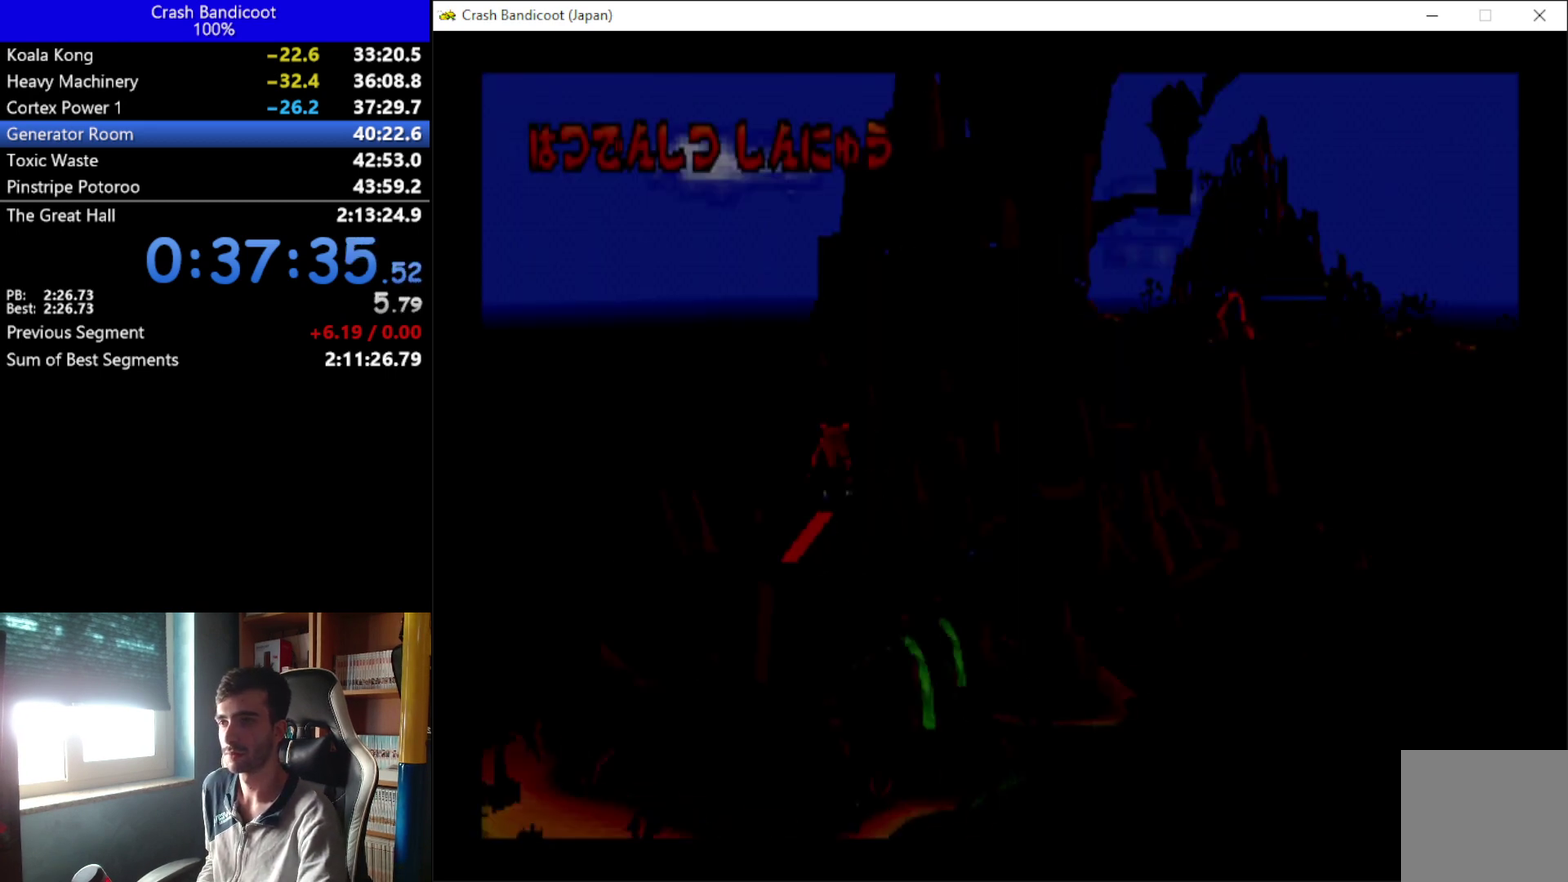
{"buttons": [], "left_stick": "center", "events": [[67, "B", "up"]]}
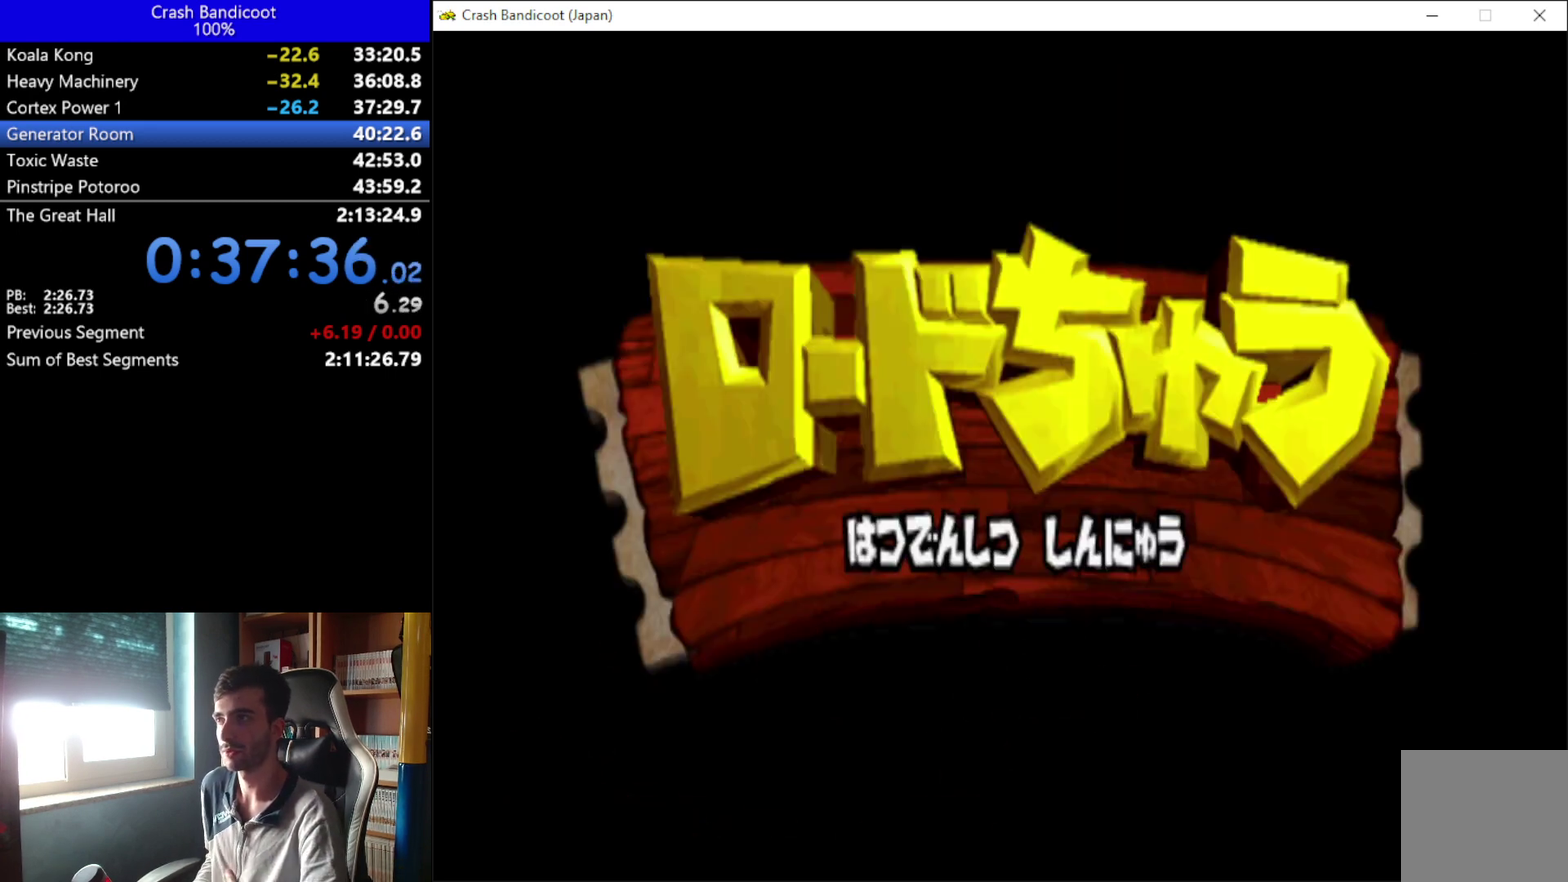
{"buttons": [], "left_stick": "center", "events": []}